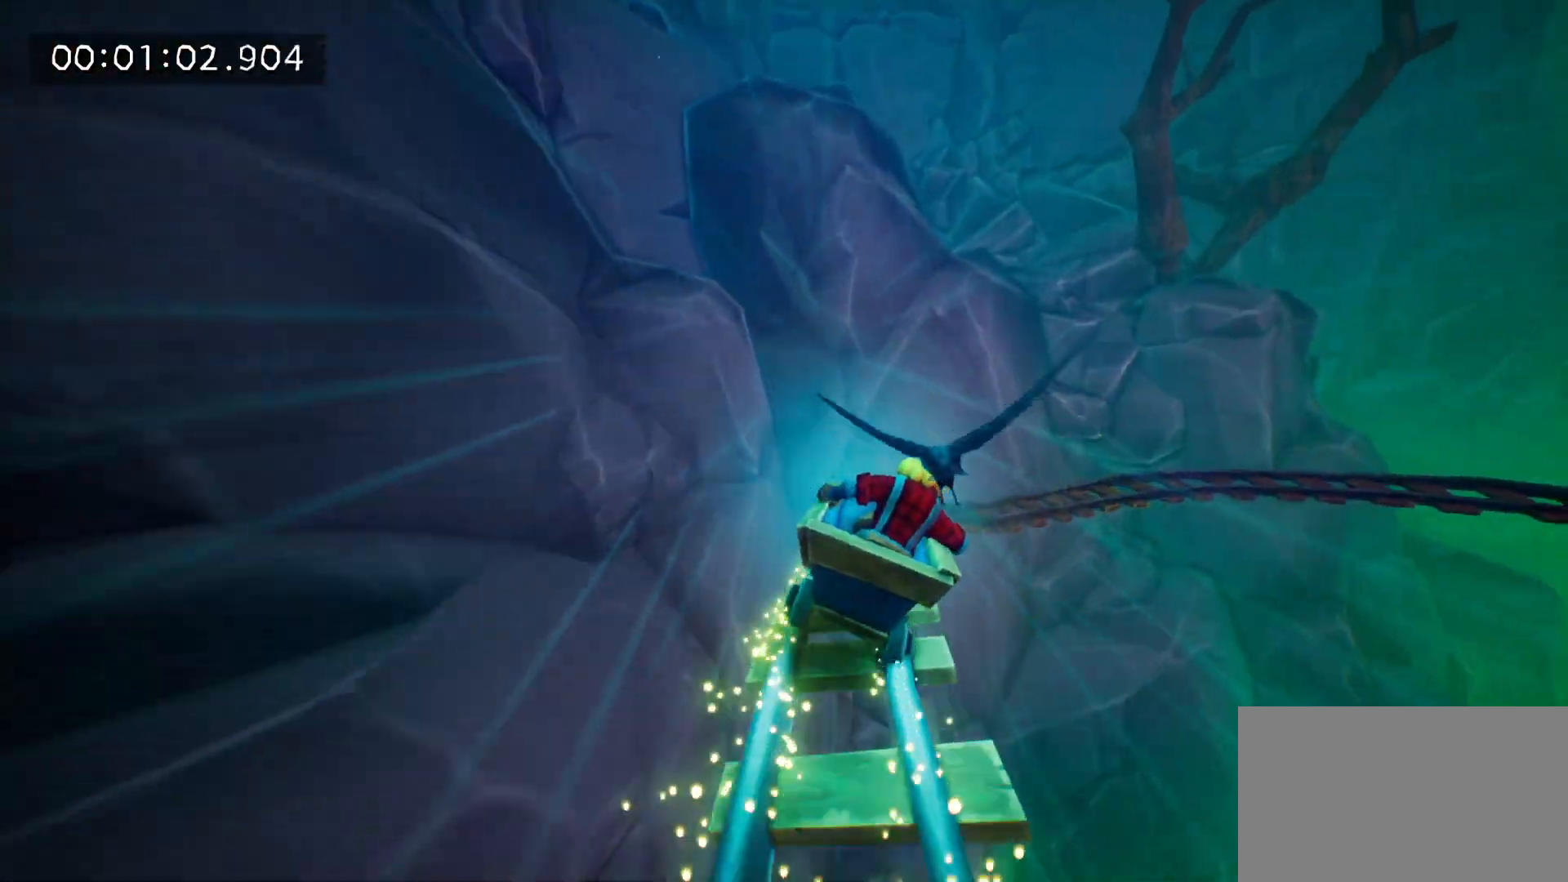
Gameplay with keyboard and mouse; each line is a JSON object with the keys and mouse buttons held at the frame after it. "events" lists presses ("down") and releases ("up") of "1", "2", "3", "4", "5", "a", "alt", "c", "caps_lock", "ctrl", "d", "e", "f", "g", "q", "r", "s", "shift", "space", "t", "tab", "v", "w", "x", "z", "mouse_left", "mouse_wheel" and "mouse_right" between this image and that frame as [ms after this image, input, new state], when the widget could be followed in between. "mouse_left", "mouse_wheel", "mouse_right" = the "left", "wheel", "right" buttons of the "mouse" list. No other keys are recorded. "wheel" means that the mouse wheel is clicked or scrolled. Mouse movement is not recorded.
{"keys": ["d"], "mouse": ["right"], "events": [[83, "mouse_right", "up"], [183, "d", "up"], [183, "mouse_right", "down"], [283, "d", "down"], [317, "mouse_right", "up"], [417, "mouse_right", "down"]]}
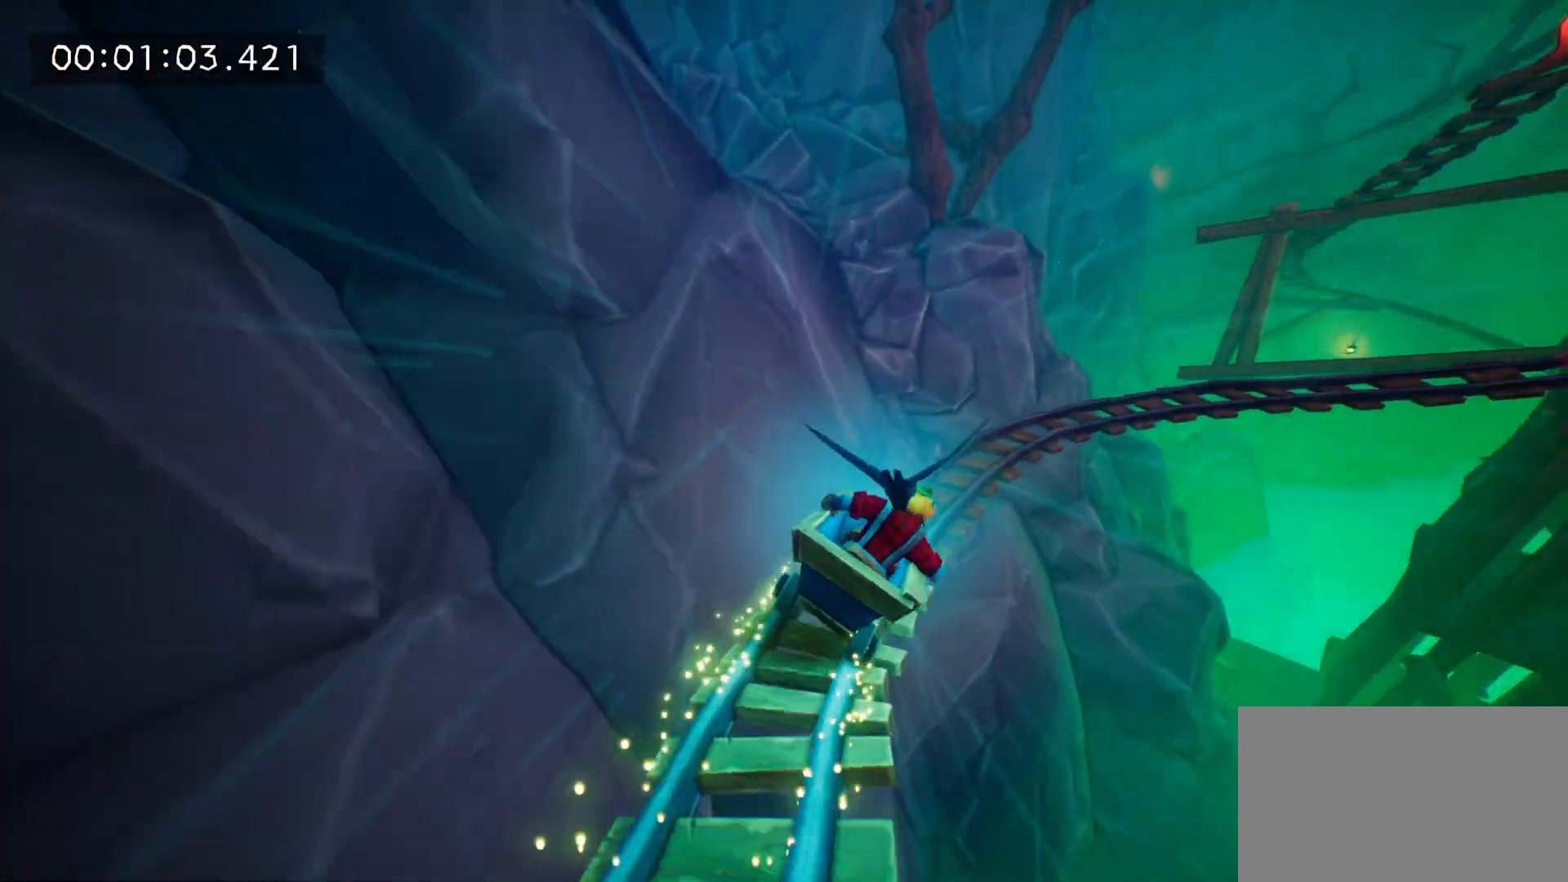
{"keys": ["d"], "mouse": ["right"], "events": [[50, "mouse_right", "up"], [150, "d", "up"], [150, "mouse_right", "down"], [250, "d", "down"], [300, "mouse_right", "up"], [383, "mouse_right", "down"], [433, "d", "up"], [483, "d", "down"]]}
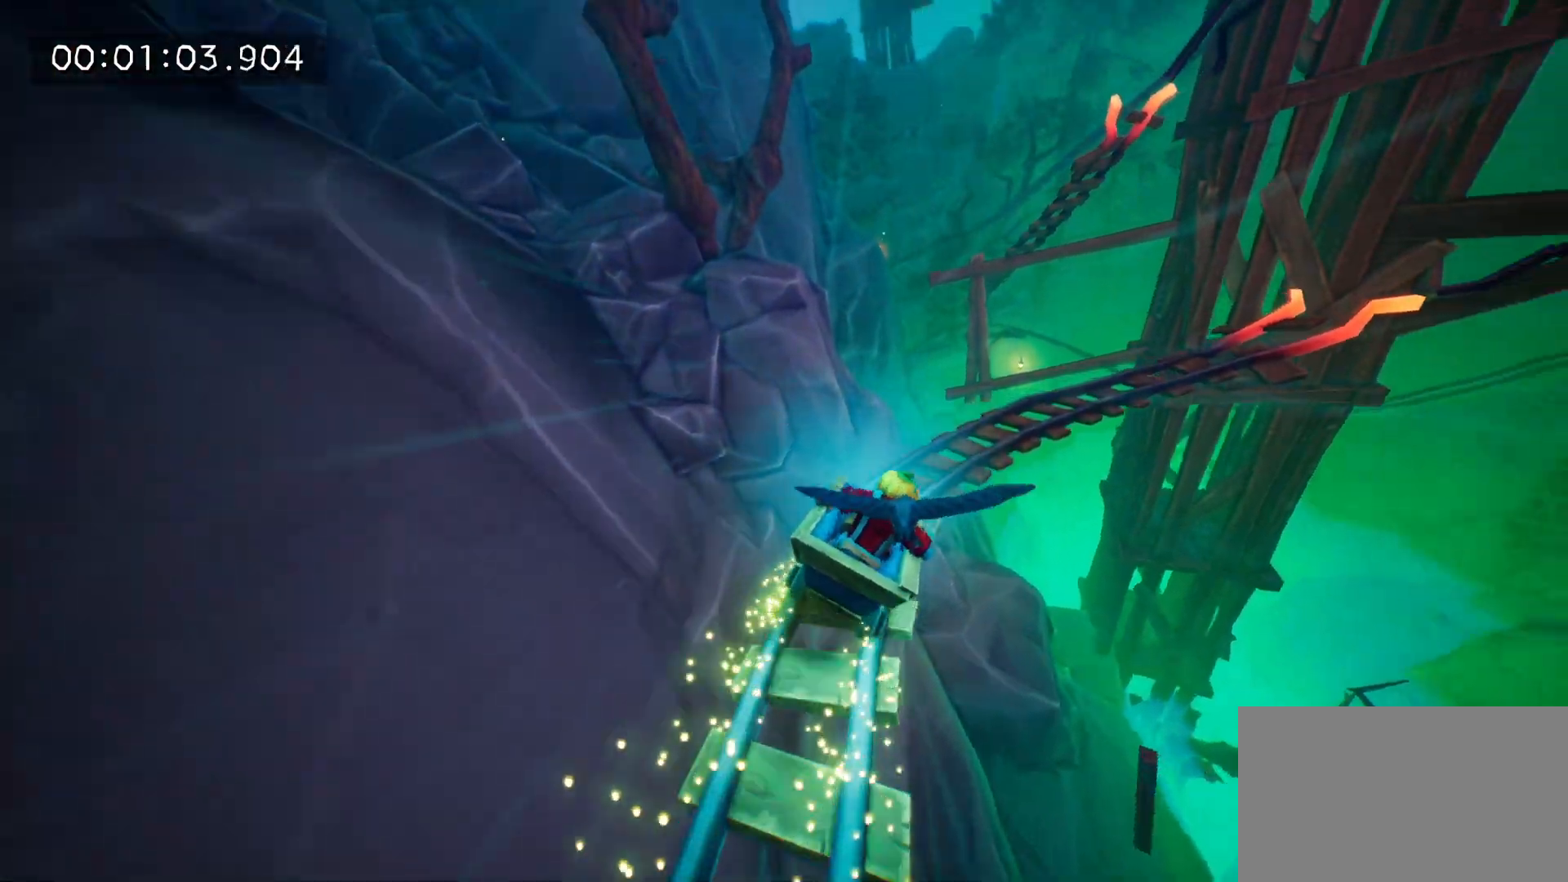
{"keys": [], "mouse": [], "events": [[33, "mouse_right", "up"], [117, "mouse_right", "down"], [267, "mouse_right", "up"], [367, "mouse_right", "down"], [450, "d", "up"], [500, "mouse_right", "up"]]}
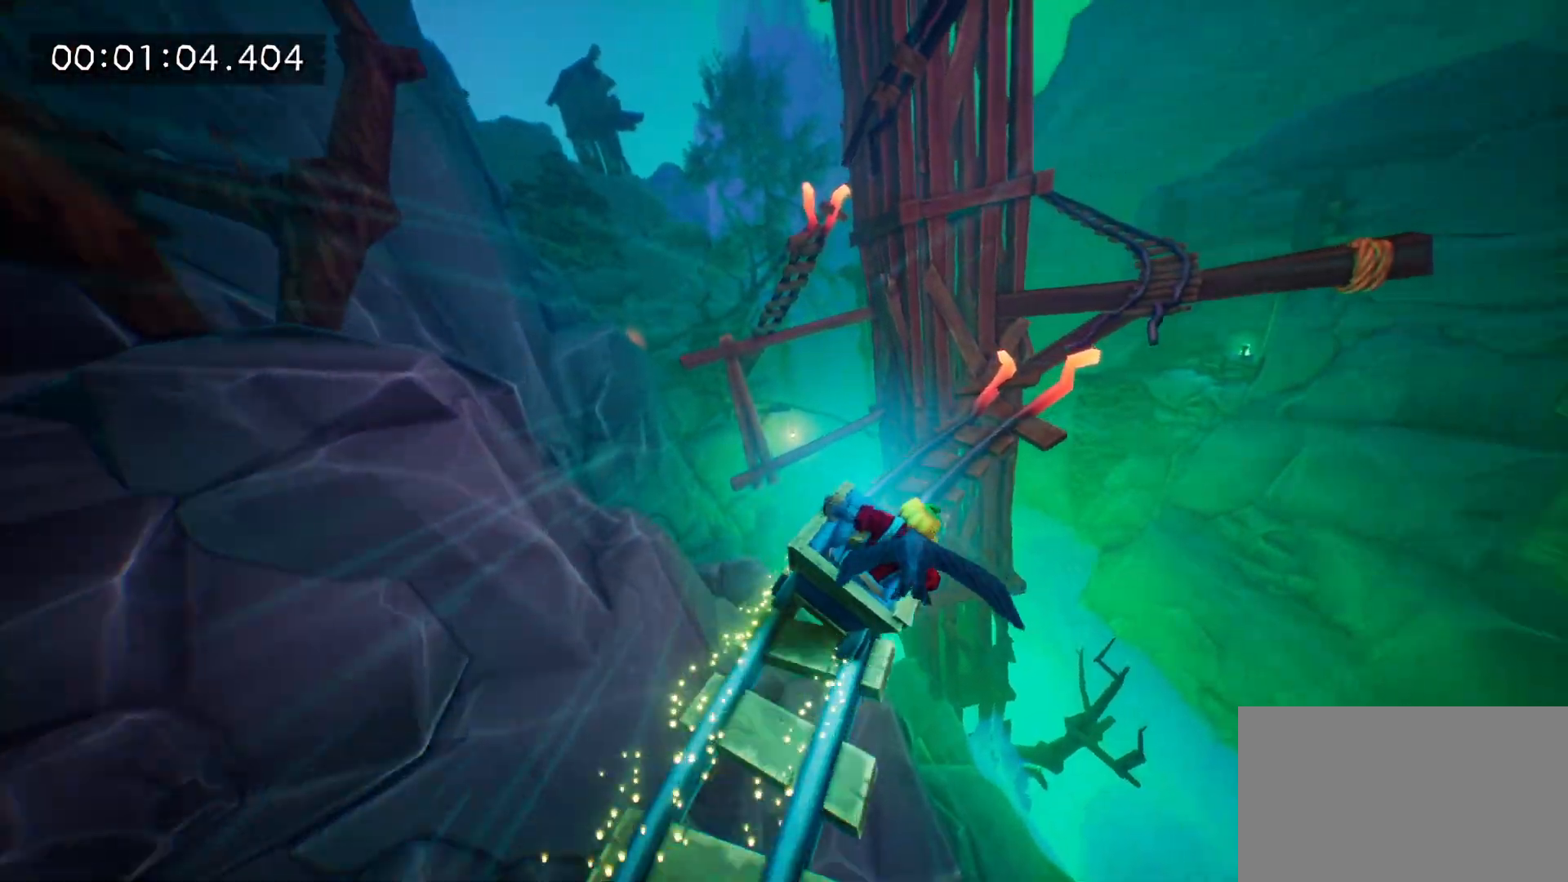
{"keys": [], "mouse": [], "events": [[83, "mouse_right", "down"], [133, "d", "down"], [233, "mouse_right", "up"], [283, "d", "up"], [317, "mouse_right", "down"], [467, "mouse_right", "up"]]}
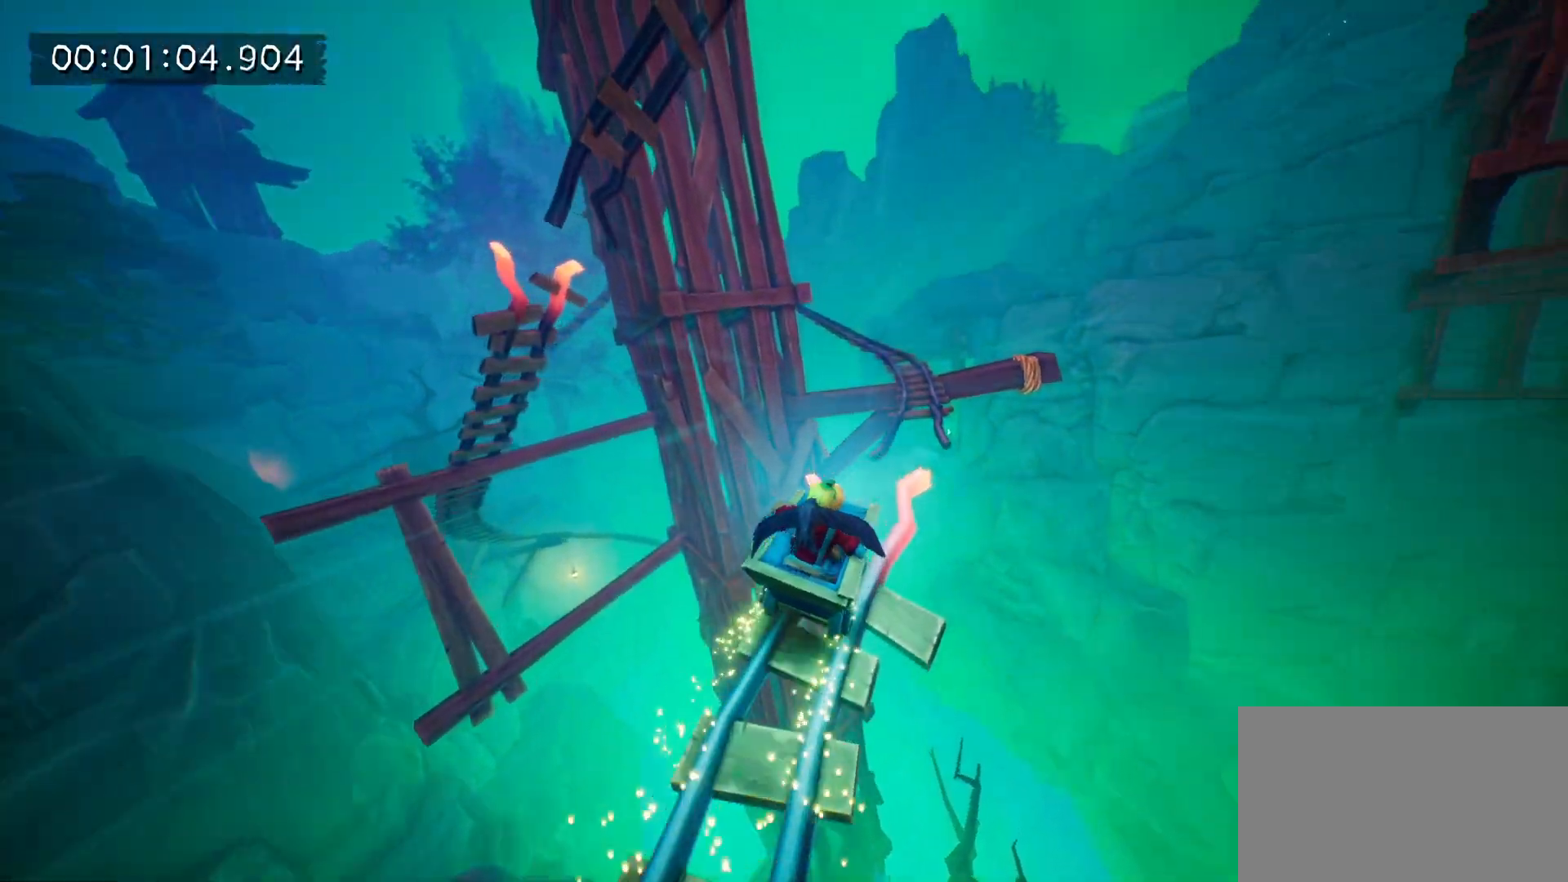
{"keys": ["a"], "mouse": [], "events": [[17, "space", "down"], [50, "mouse_right", "down"], [150, "a", "down"], [150, "space", "up"], [200, "mouse_right", "up"], [300, "mouse_right", "down"], [433, "mouse_right", "up"]]}
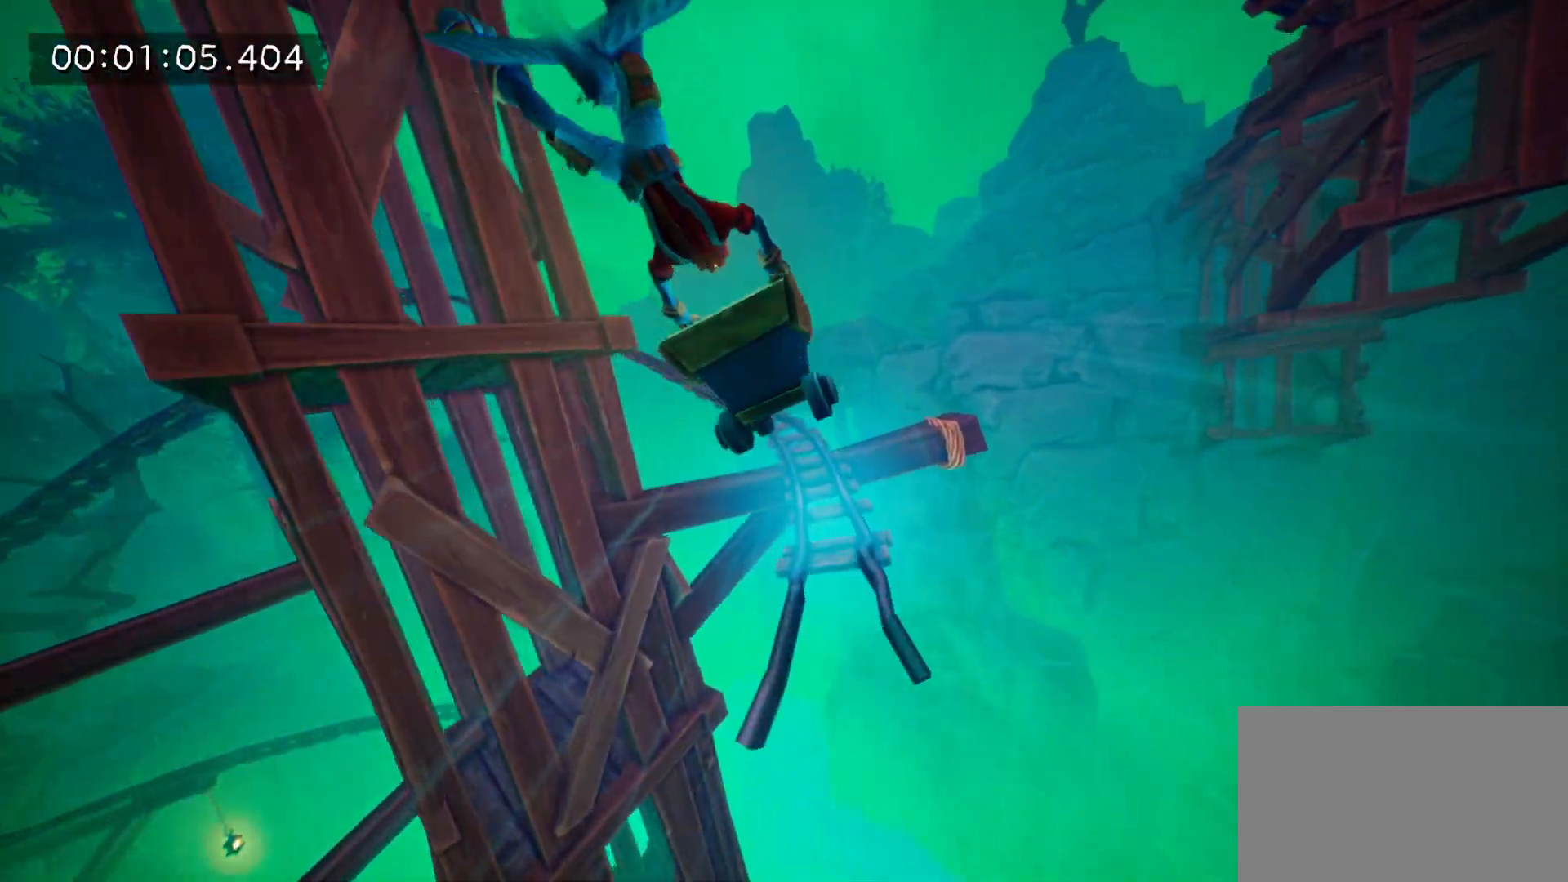
{"keys": ["a"], "mouse": [], "events": [[67, "mouse_right", "down"], [217, "mouse_right", "up"], [317, "mouse_right", "down"], [450, "mouse_right", "up"]]}
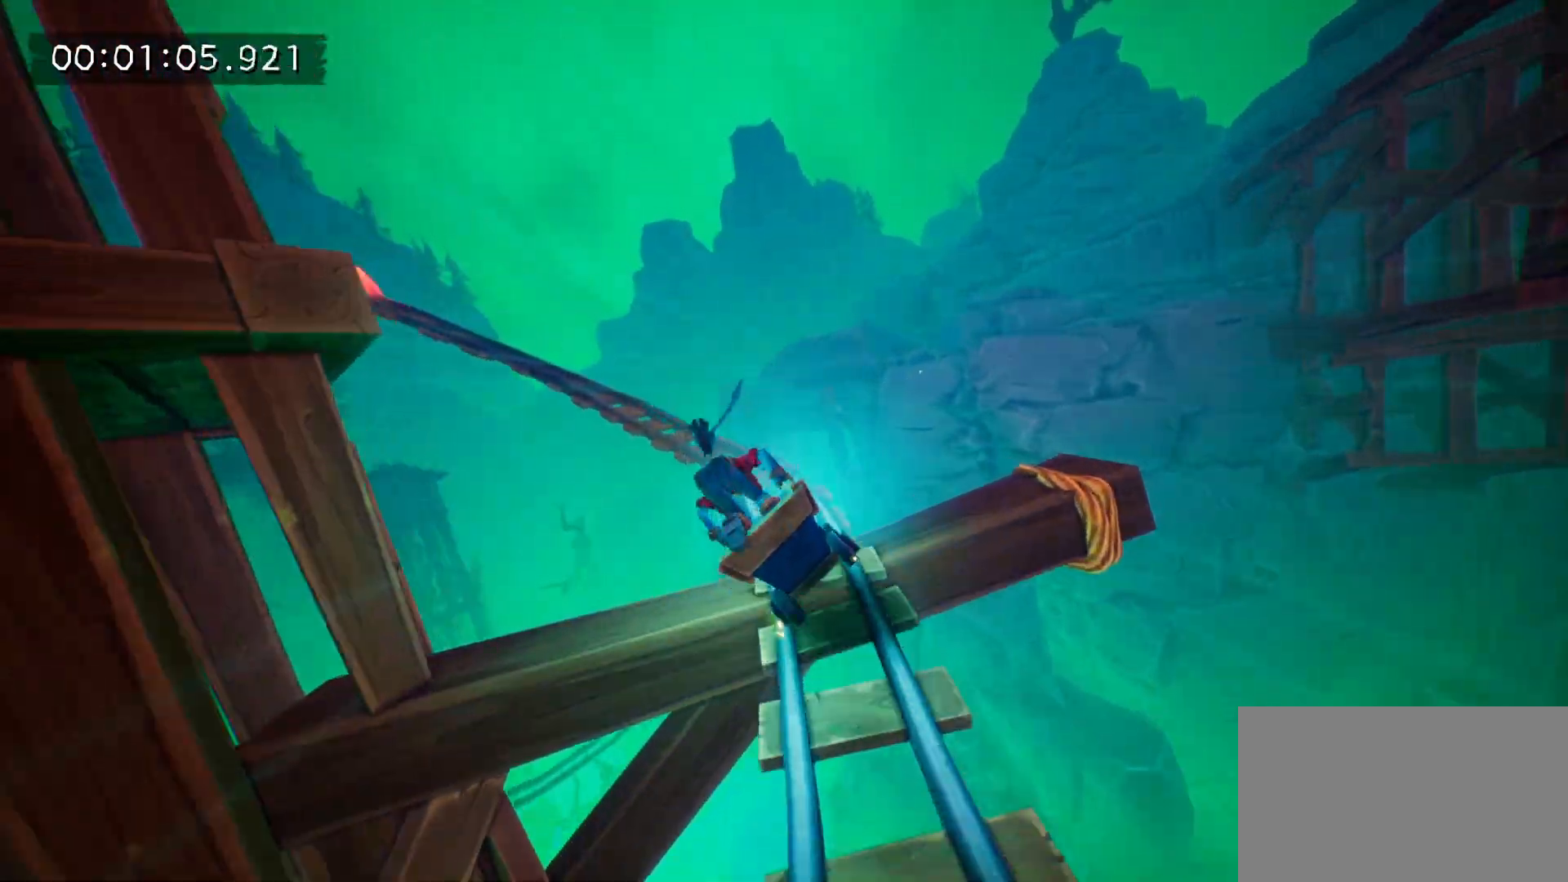
{"keys": ["a"], "mouse": [], "events": [[50, "mouse_right", "down"], [183, "mouse_right", "up"], [283, "mouse_right", "down"], [417, "mouse_right", "up"]]}
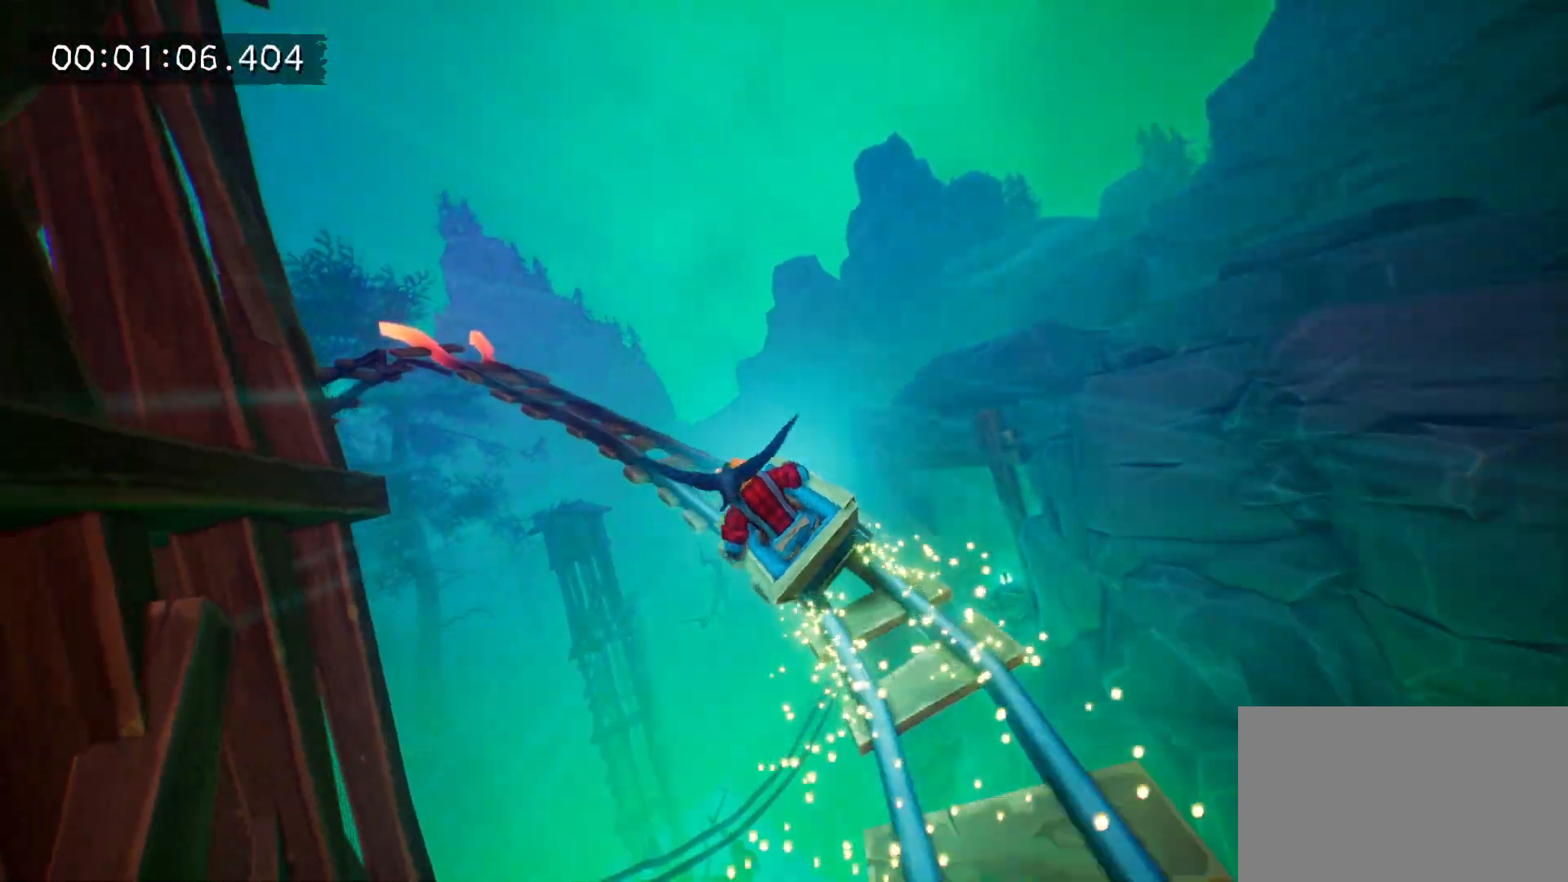
{"keys": [], "mouse": ["right"], "events": [[17, "mouse_right", "down"], [150, "mouse_right", "up"], [250, "a", "up"], [250, "mouse_right", "down"], [333, "a", "down"], [383, "mouse_right", "up"], [483, "a", "up"], [483, "mouse_right", "down"]]}
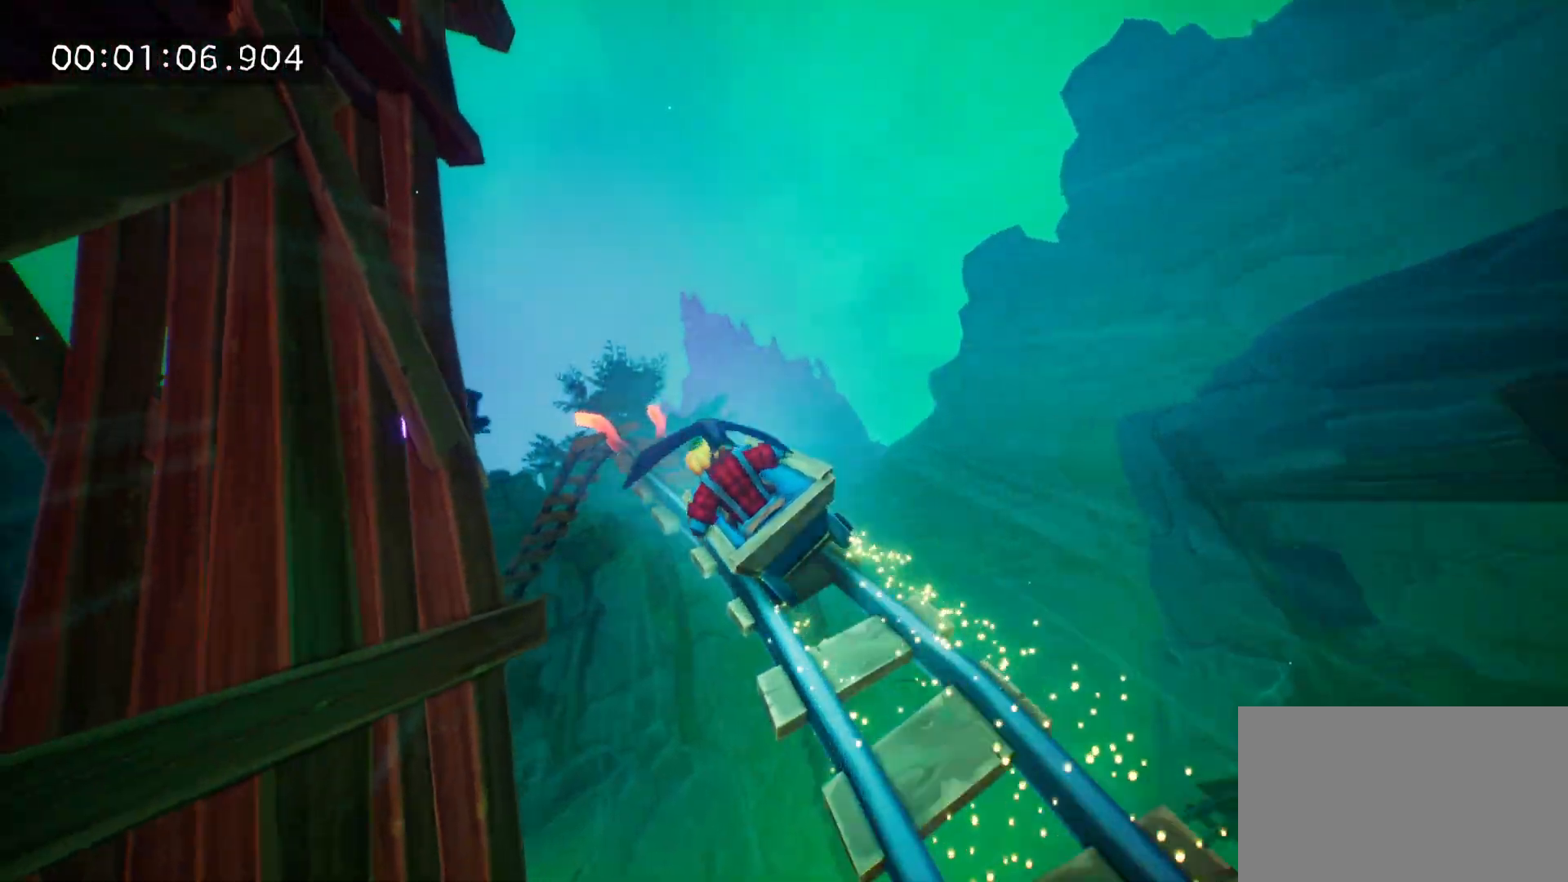
{"keys": [], "mouse": ["right"], "events": [[67, "a", "down"], [117, "mouse_right", "up"], [217, "a", "up"], [217, "mouse_right", "down"], [350, "mouse_right", "up"], [450, "mouse_right", "down"]]}
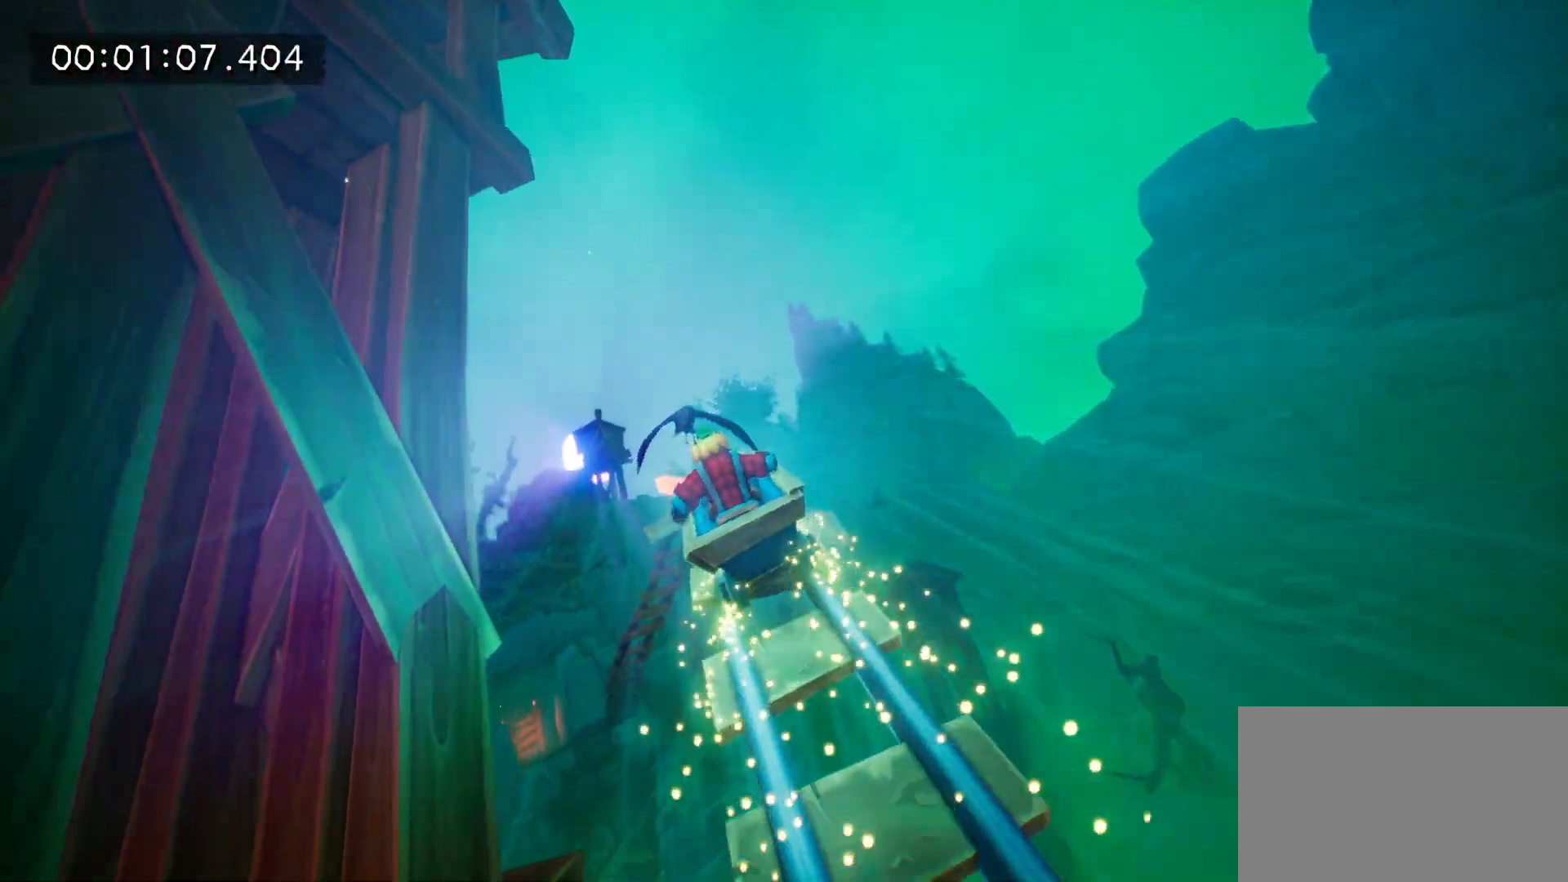
{"keys": ["a"], "mouse": ["right"], "events": [[133, "mouse_right", "up"], [233, "mouse_right", "down"], [233, "space", "down"], [283, "a", "down"], [317, "space", "up"], [367, "mouse_right", "up"], [467, "mouse_right", "down"]]}
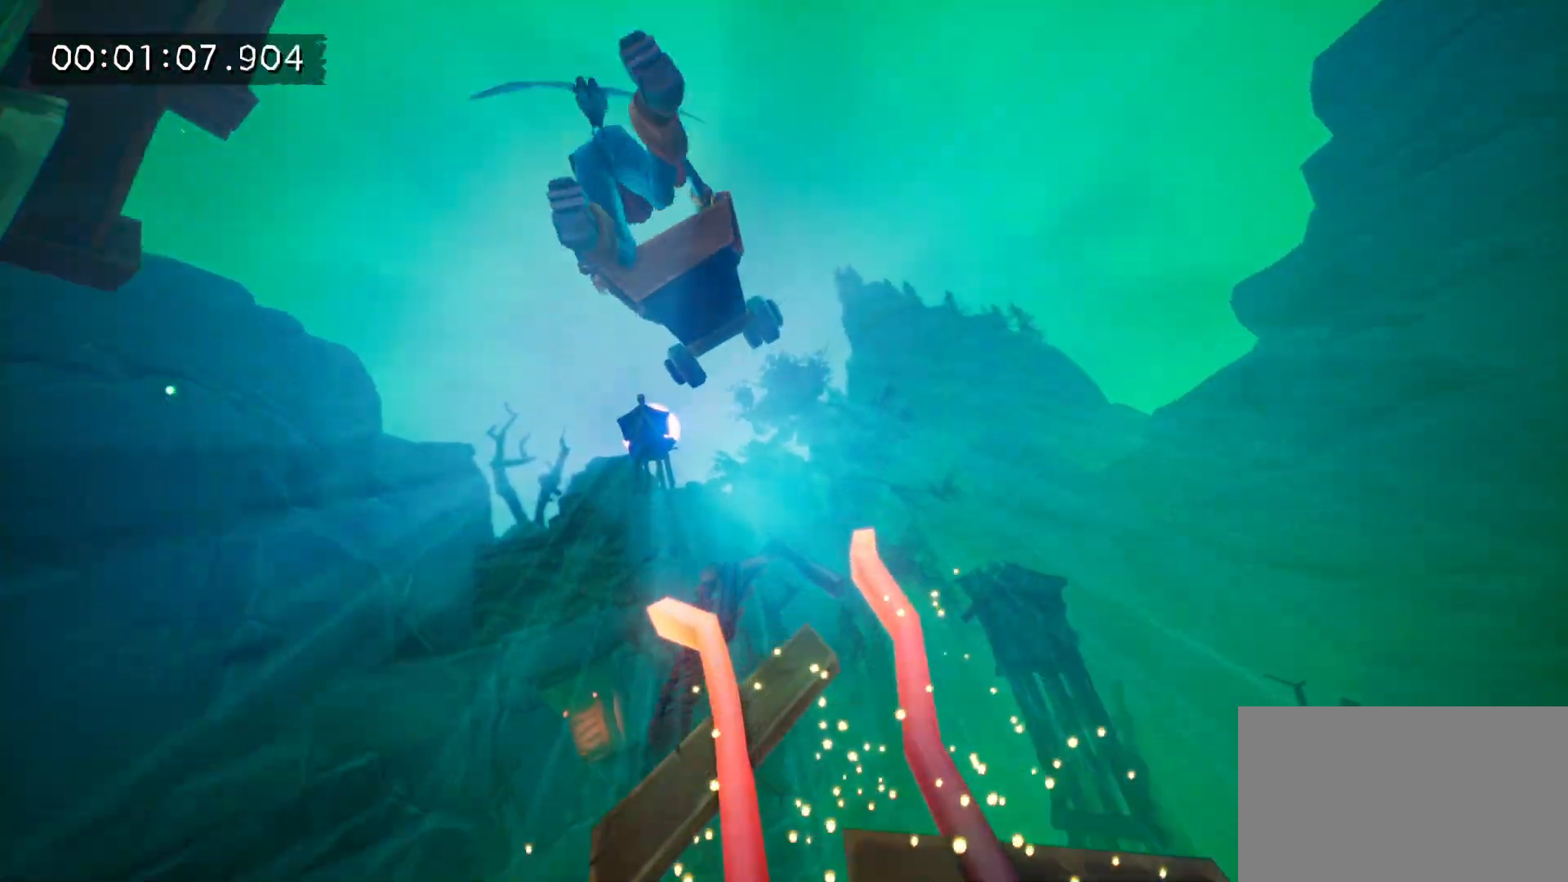
{"keys": ["a"], "mouse": ["right"], "events": [[100, "mouse_right", "up"], [150, "a", "up"], [200, "mouse_right", "down"], [300, "a", "down"], [383, "mouse_right", "up"], [483, "mouse_right", "down"]]}
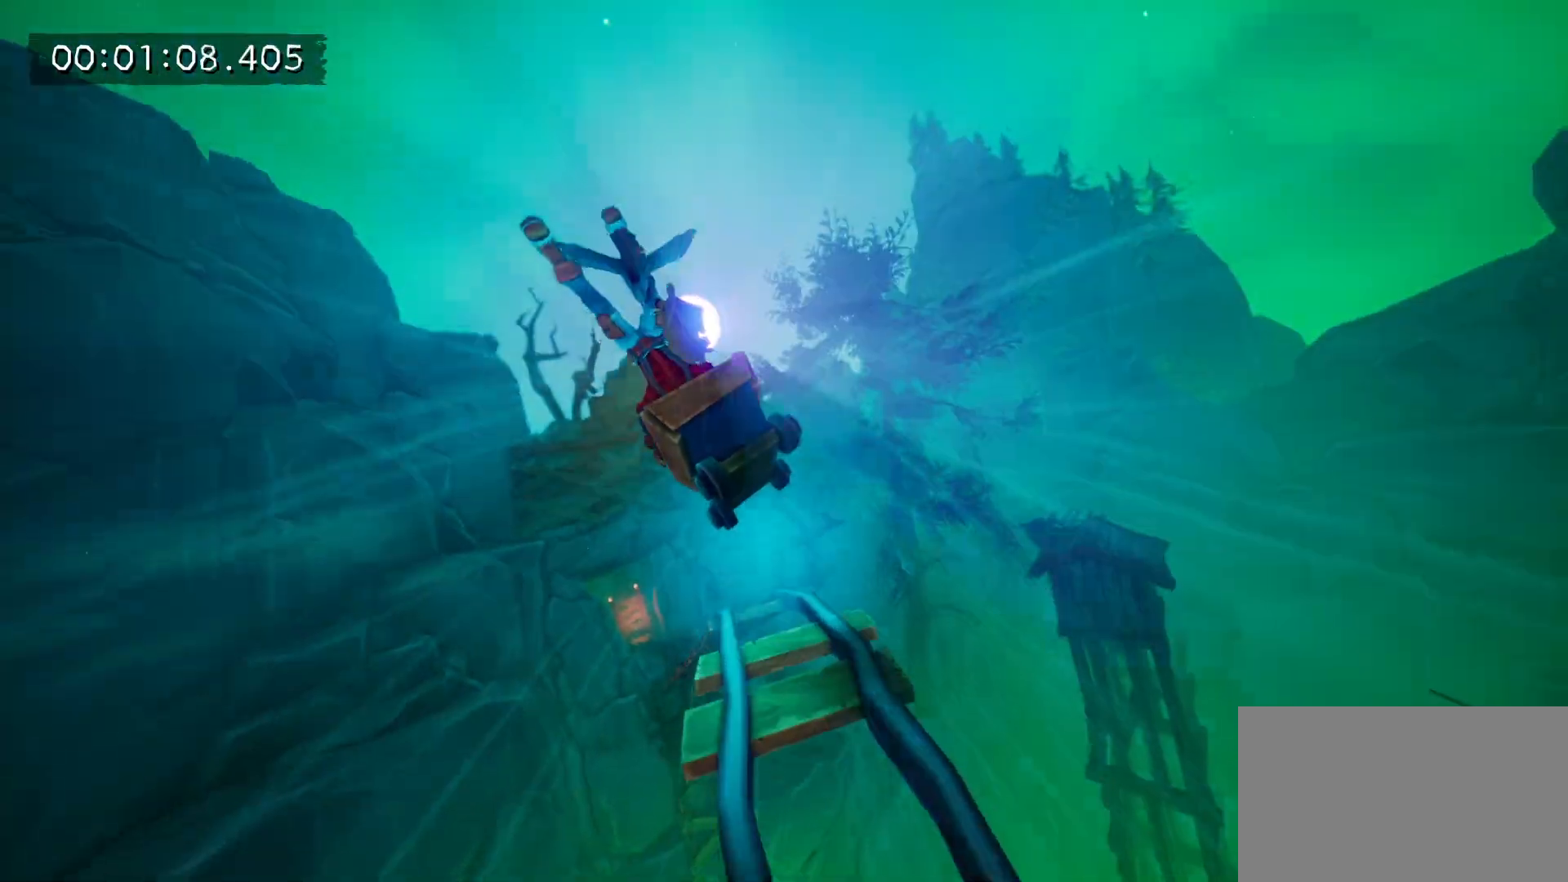
{"keys": ["a"], "mouse": ["right"], "events": [[33, "a", "up"], [117, "a", "down"], [117, "mouse_right", "up"], [167, "mouse_right", "down"], [300, "a", "up"], [350, "mouse_right", "up"], [400, "mouse_right", "down"], [450, "a", "down"]]}
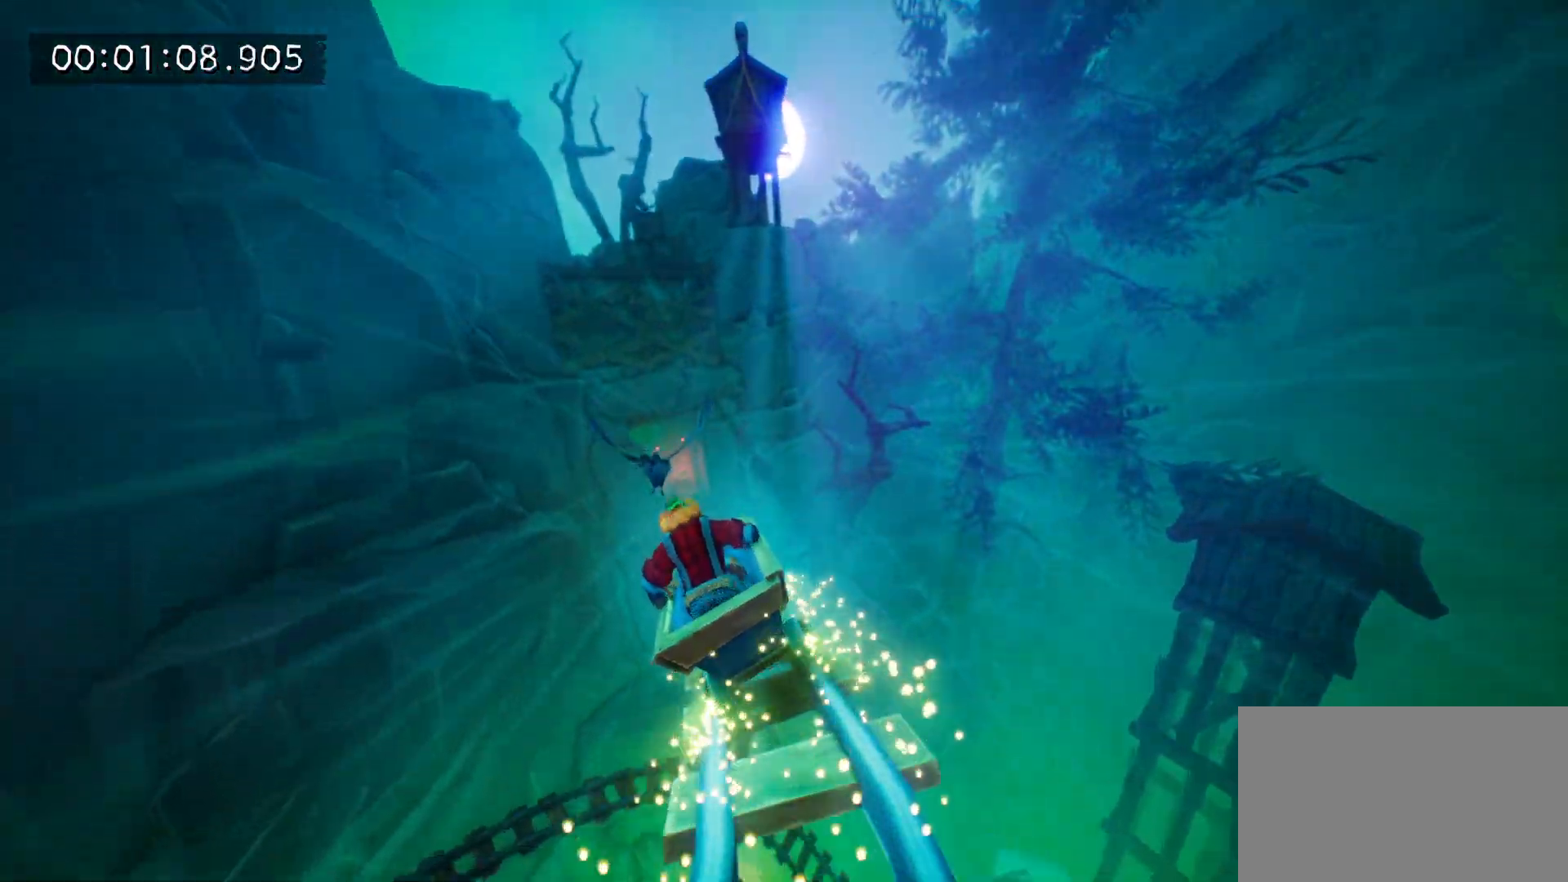
{"keys": [], "mouse": ["right"], "events": [[50, "a", "up"], [50, "mouse_right", "up"], [133, "mouse_right", "down"], [283, "mouse_right", "up"], [367, "mouse_right", "down"]]}
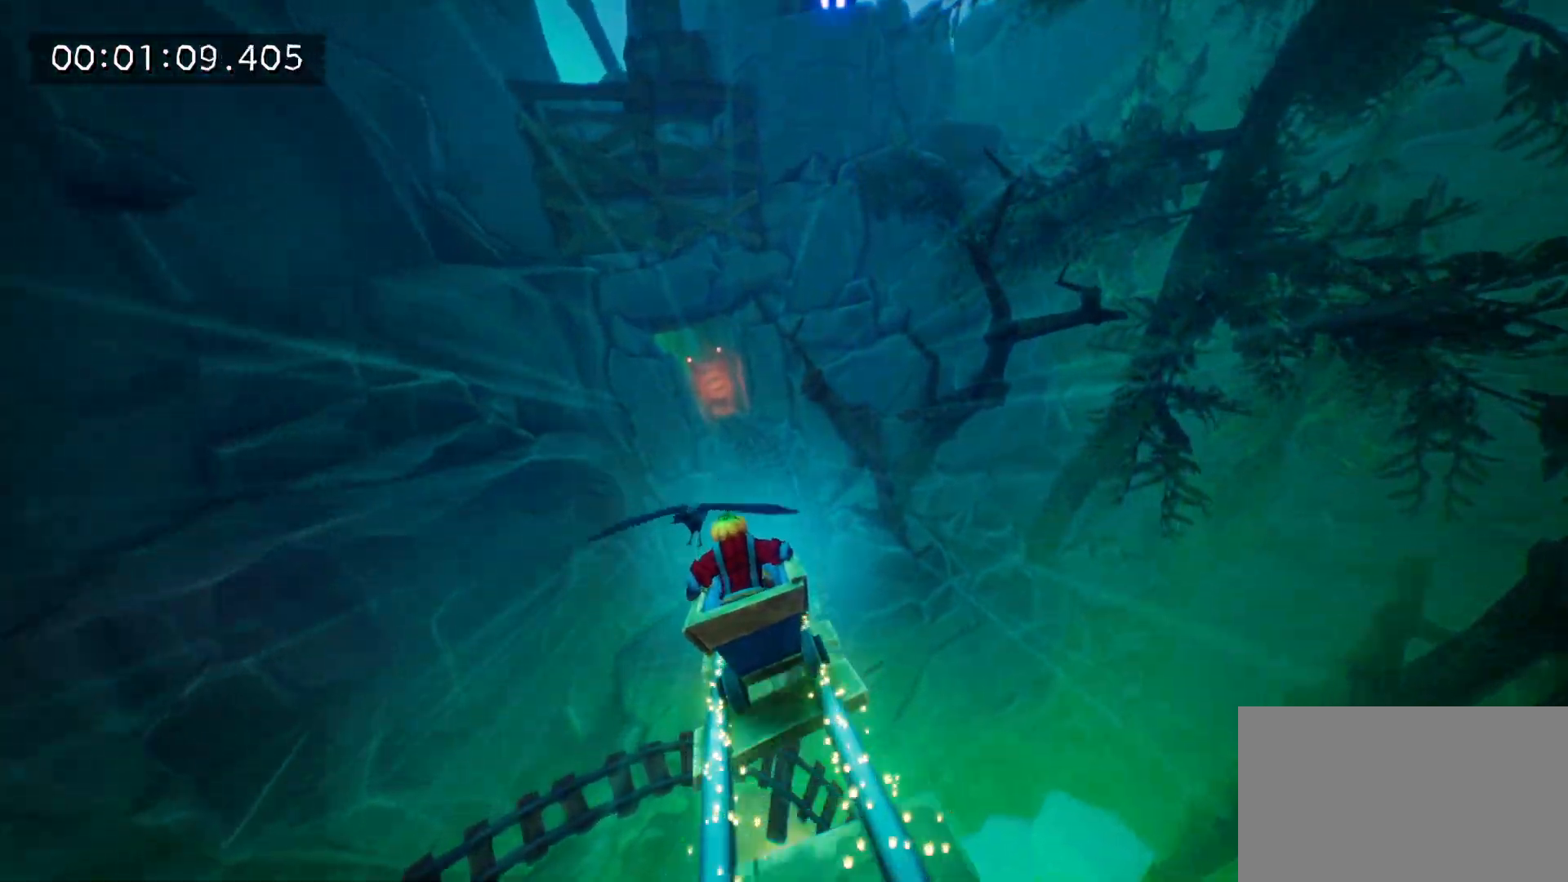
{"keys": ["a"], "mouse": [], "events": [[17, "mouse_right", "up"], [100, "mouse_right", "down"], [200, "a", "down"], [200, "mouse_right", "up"], [300, "a", "up"], [300, "mouse_right", "down"], [433, "a", "down"], [433, "mouse_right", "up"]]}
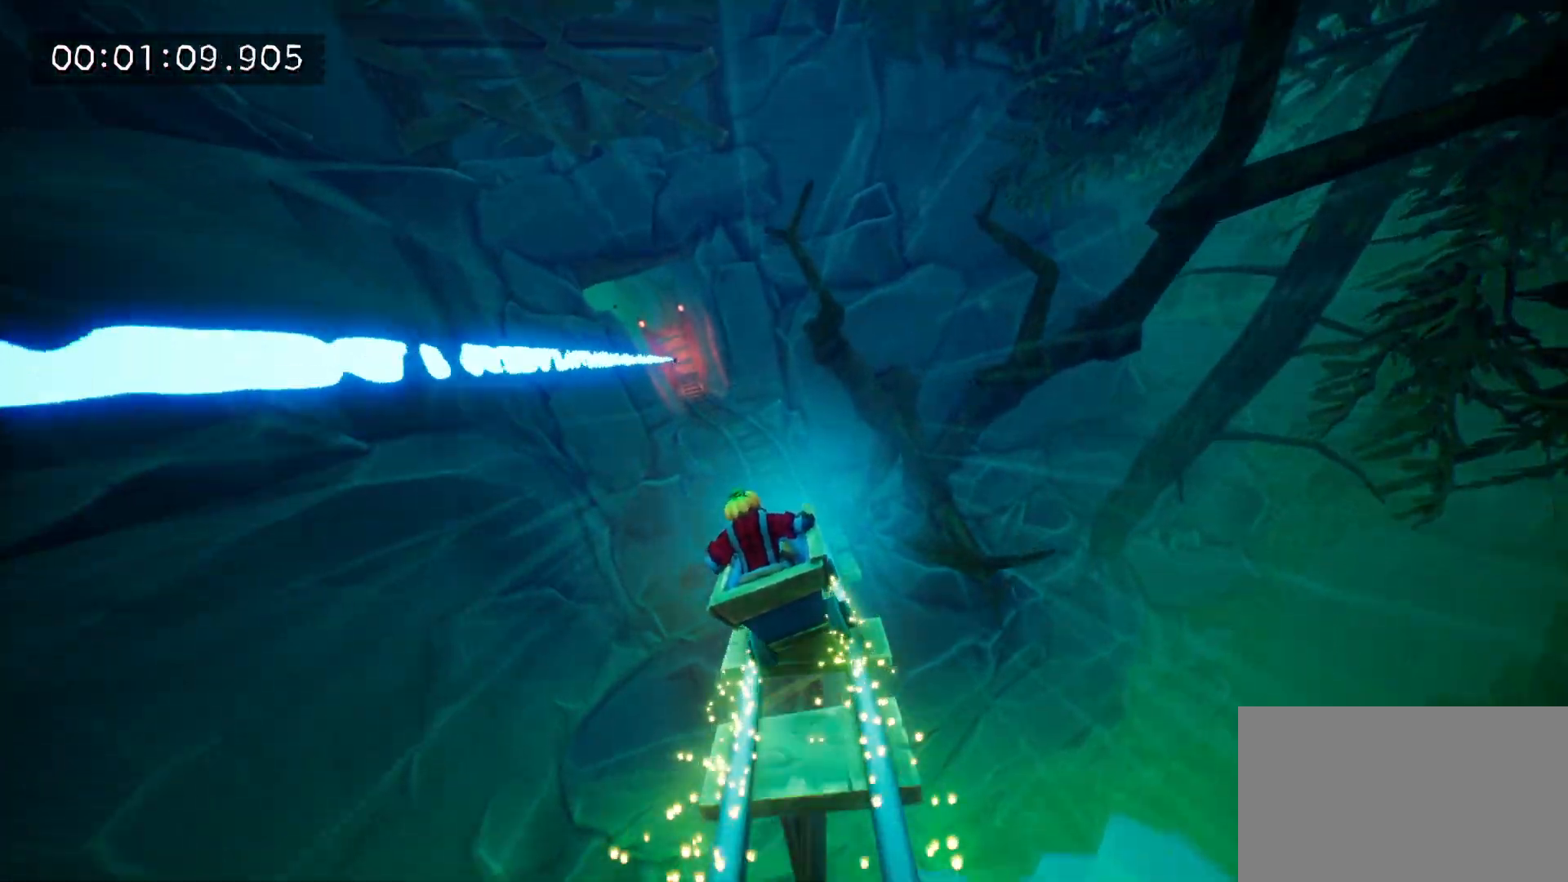
{"keys": [], "mouse": [], "events": [[33, "mouse_right", "down"], [167, "a", "up"], [167, "mouse_right", "up"], [267, "mouse_right", "down"], [300, "a", "down"], [450, "a", "up"], [450, "mouse_right", "up"]]}
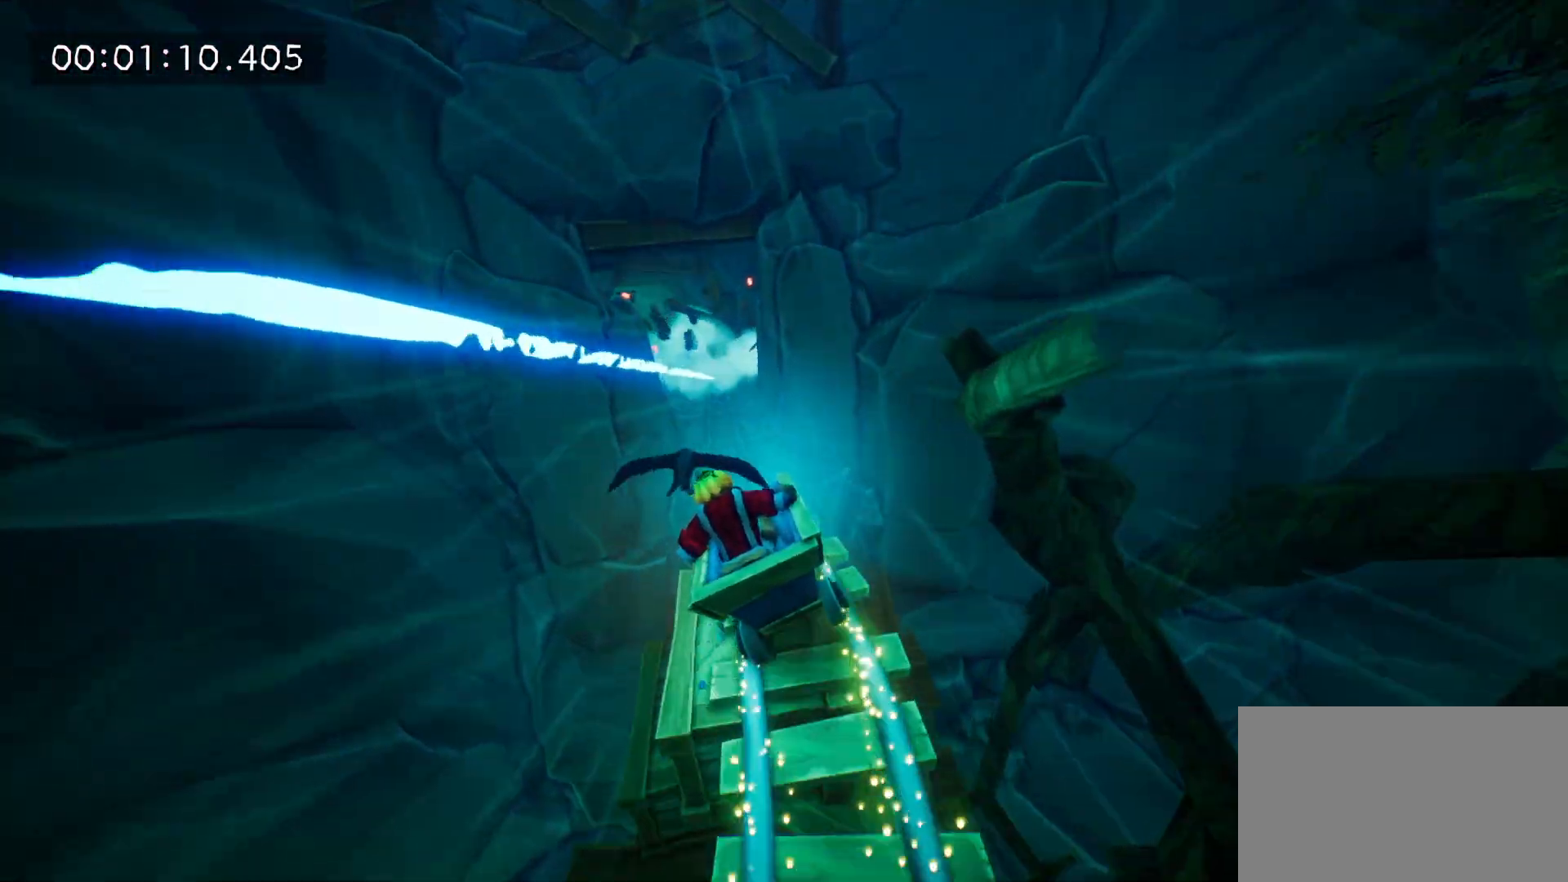
{"keys": [], "mouse": ["right"], "events": [[50, "a", "down"], [50, "mouse_right", "down"], [183, "a", "up"], [183, "mouse_right", "up"], [233, "mouse_right", "down"], [367, "a", "down"], [367, "mouse_right", "up"], [467, "a", "up"], [467, "mouse_right", "down"]]}
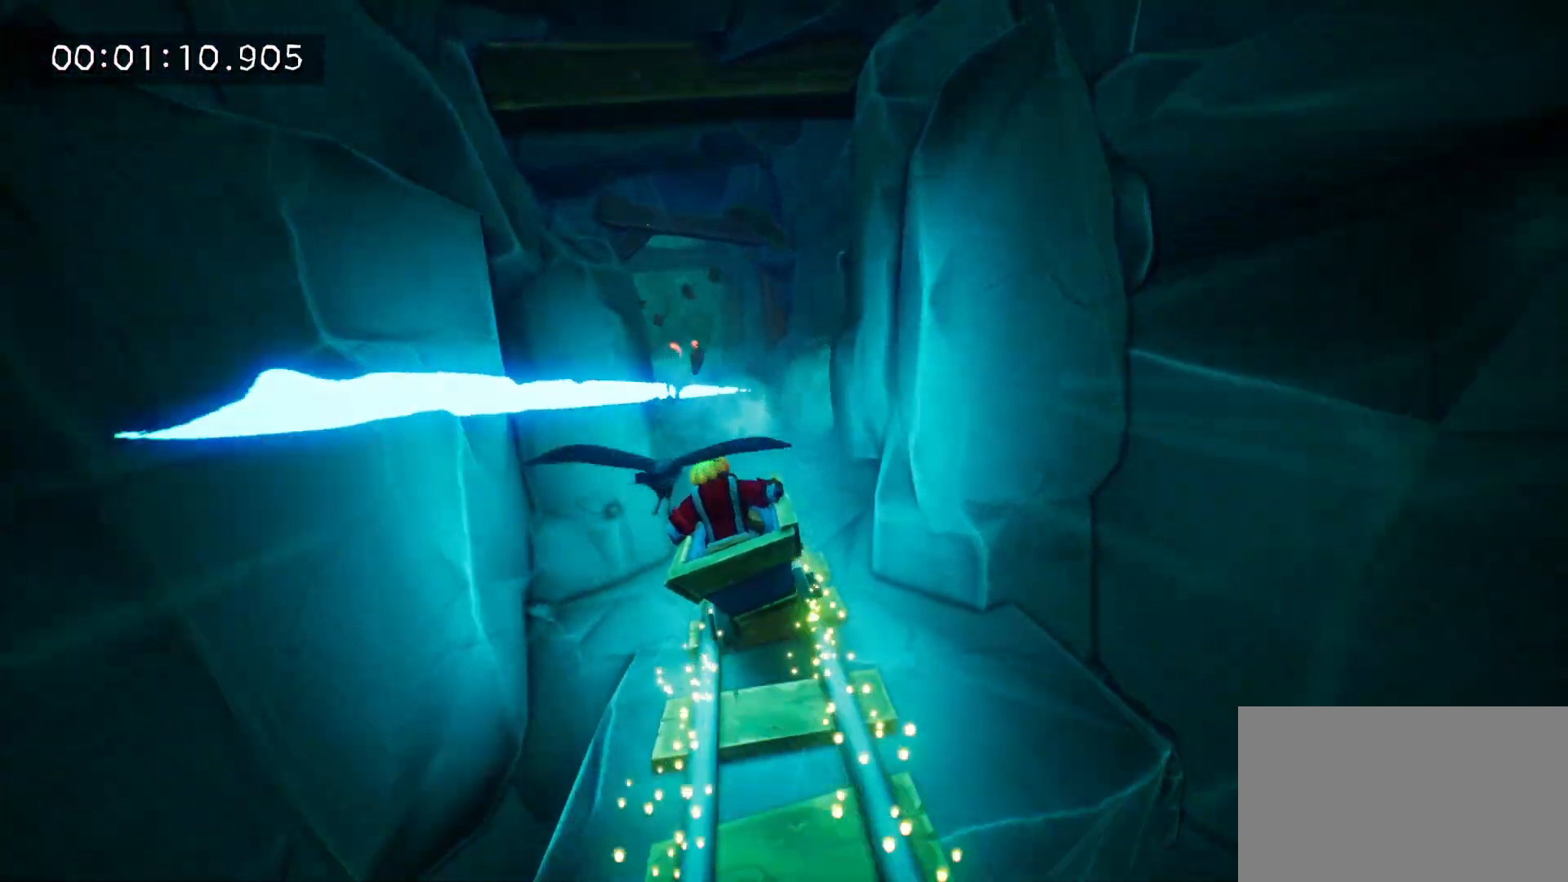
{"keys": ["a"], "mouse": ["right"], "events": [[100, "mouse_right", "up"], [200, "a", "down"], [250, "a", "up"], [250, "mouse_right", "down"], [333, "mouse_right", "up"], [383, "a", "down"], [433, "mouse_right", "down"]]}
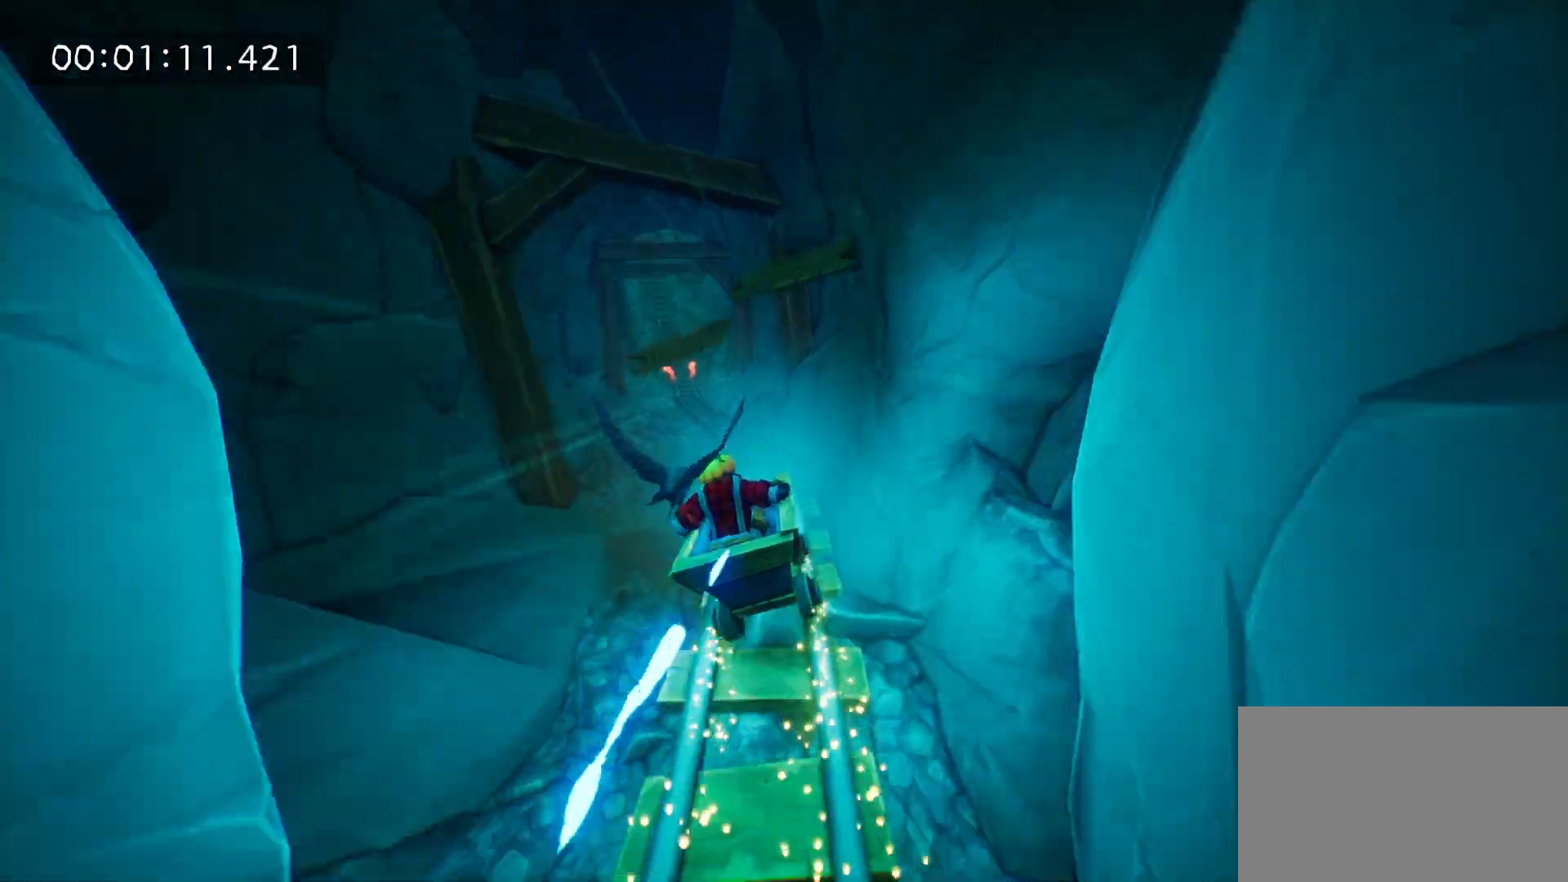
{"keys": ["a"], "mouse": [], "events": [[67, "mouse_right", "up"], [117, "a", "up"], [167, "mouse_right", "down"], [267, "a", "down"], [267, "mouse_right", "up"], [400, "a", "up"], [400, "mouse_right", "down"], [500, "a", "down"], [500, "mouse_right", "up"]]}
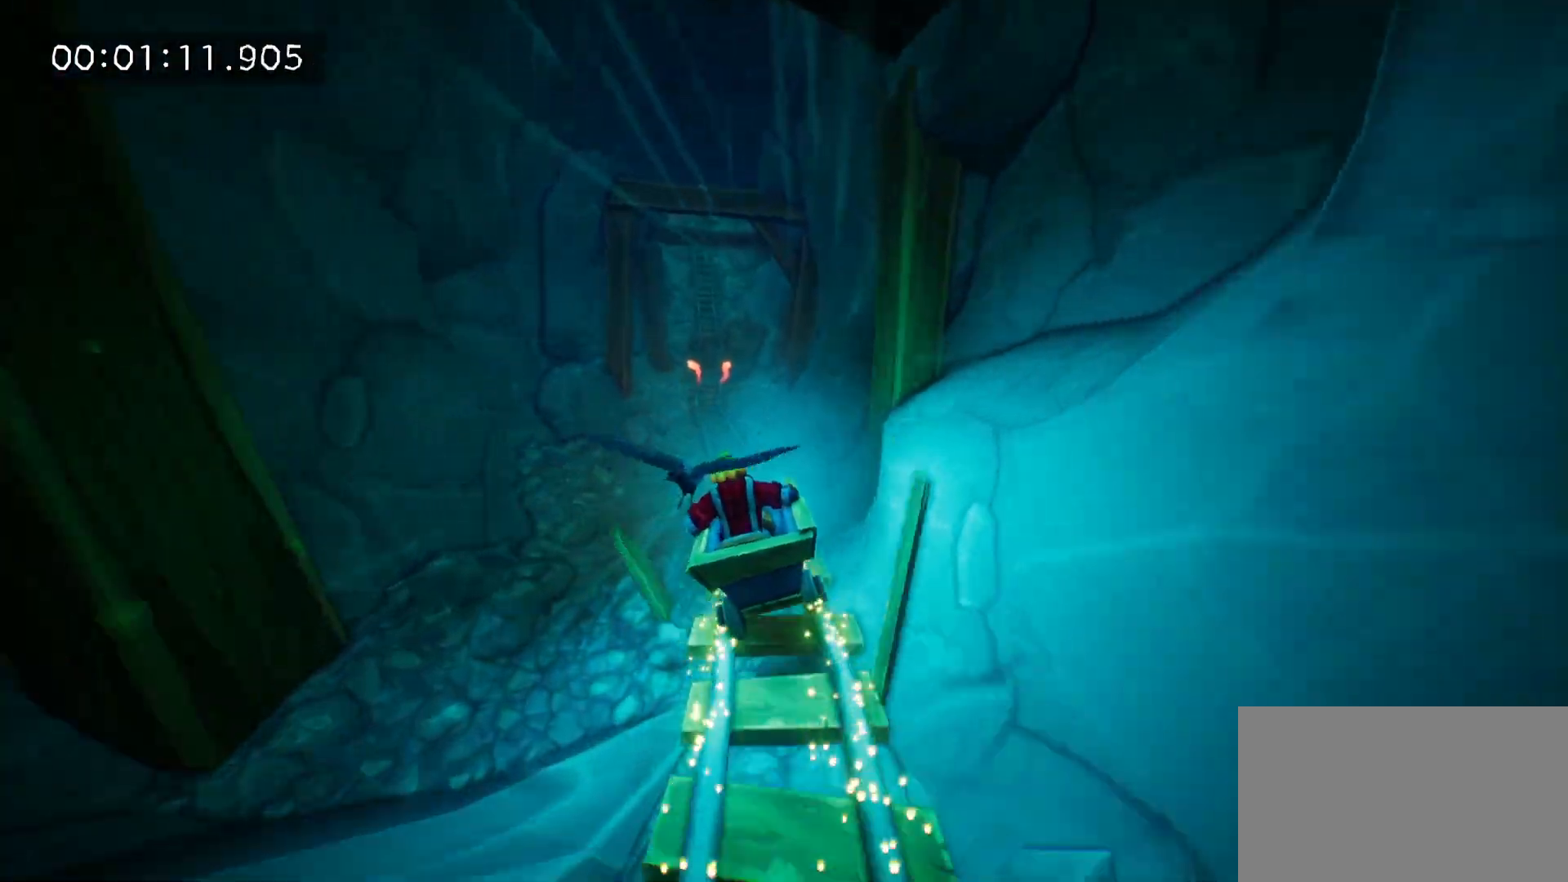
{"keys": [], "mouse": [], "events": [[83, "a", "up"], [83, "mouse_right", "down"], [233, "mouse_right", "up"], [333, "mouse_right", "down"], [467, "mouse_right", "up"]]}
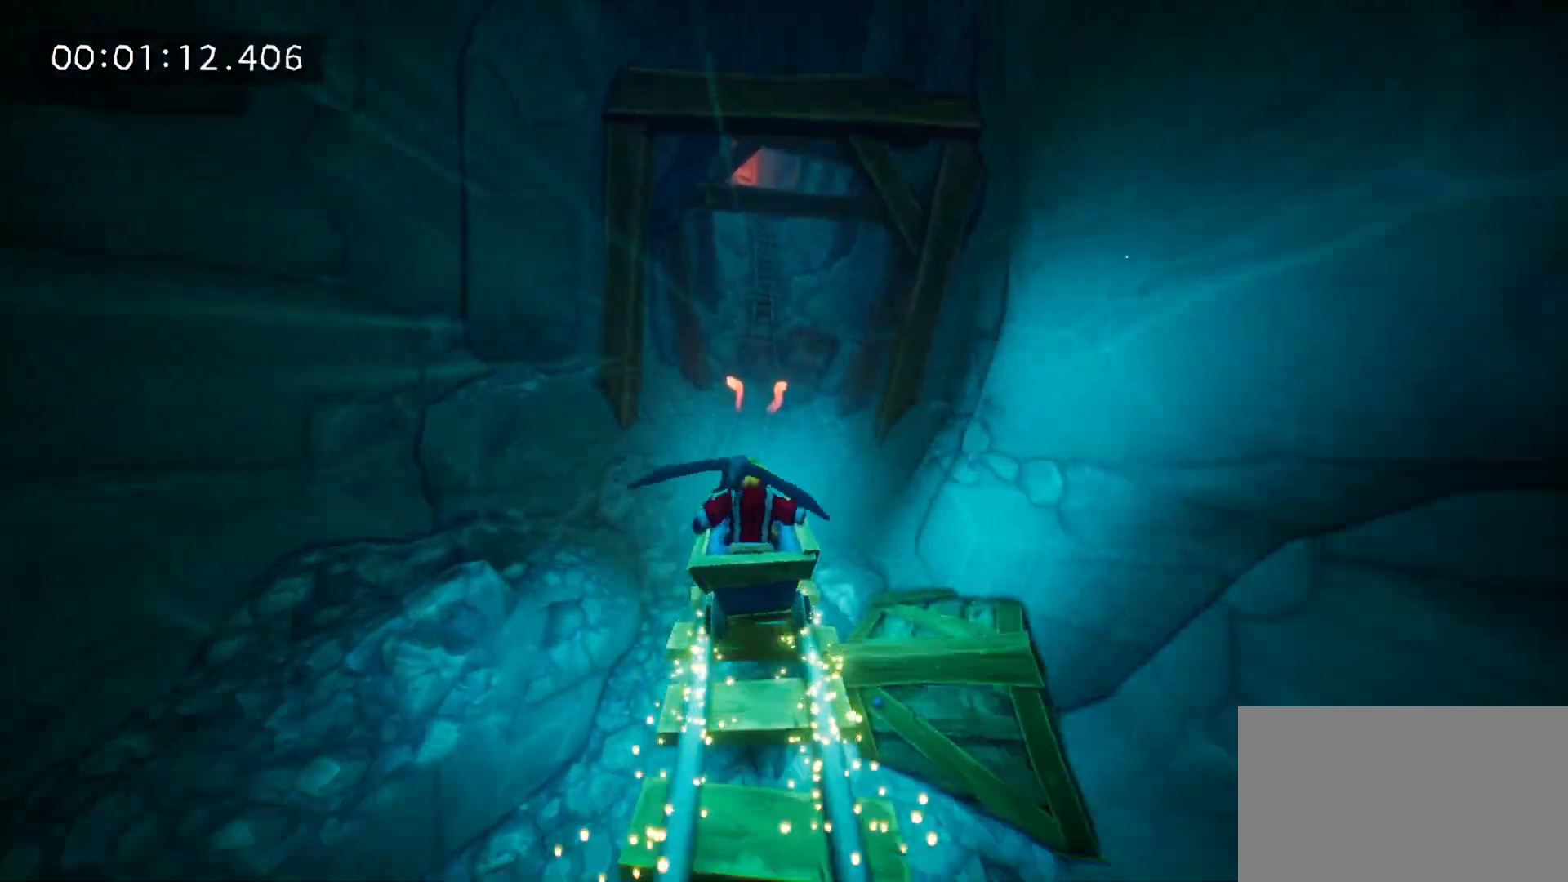
{"keys": [], "mouse": [], "events": [[17, "mouse_right", "down"], [150, "a", "down"], [200, "mouse_right", "up"], [250, "a", "up"], [300, "mouse_right", "down"], [433, "mouse_right", "up"]]}
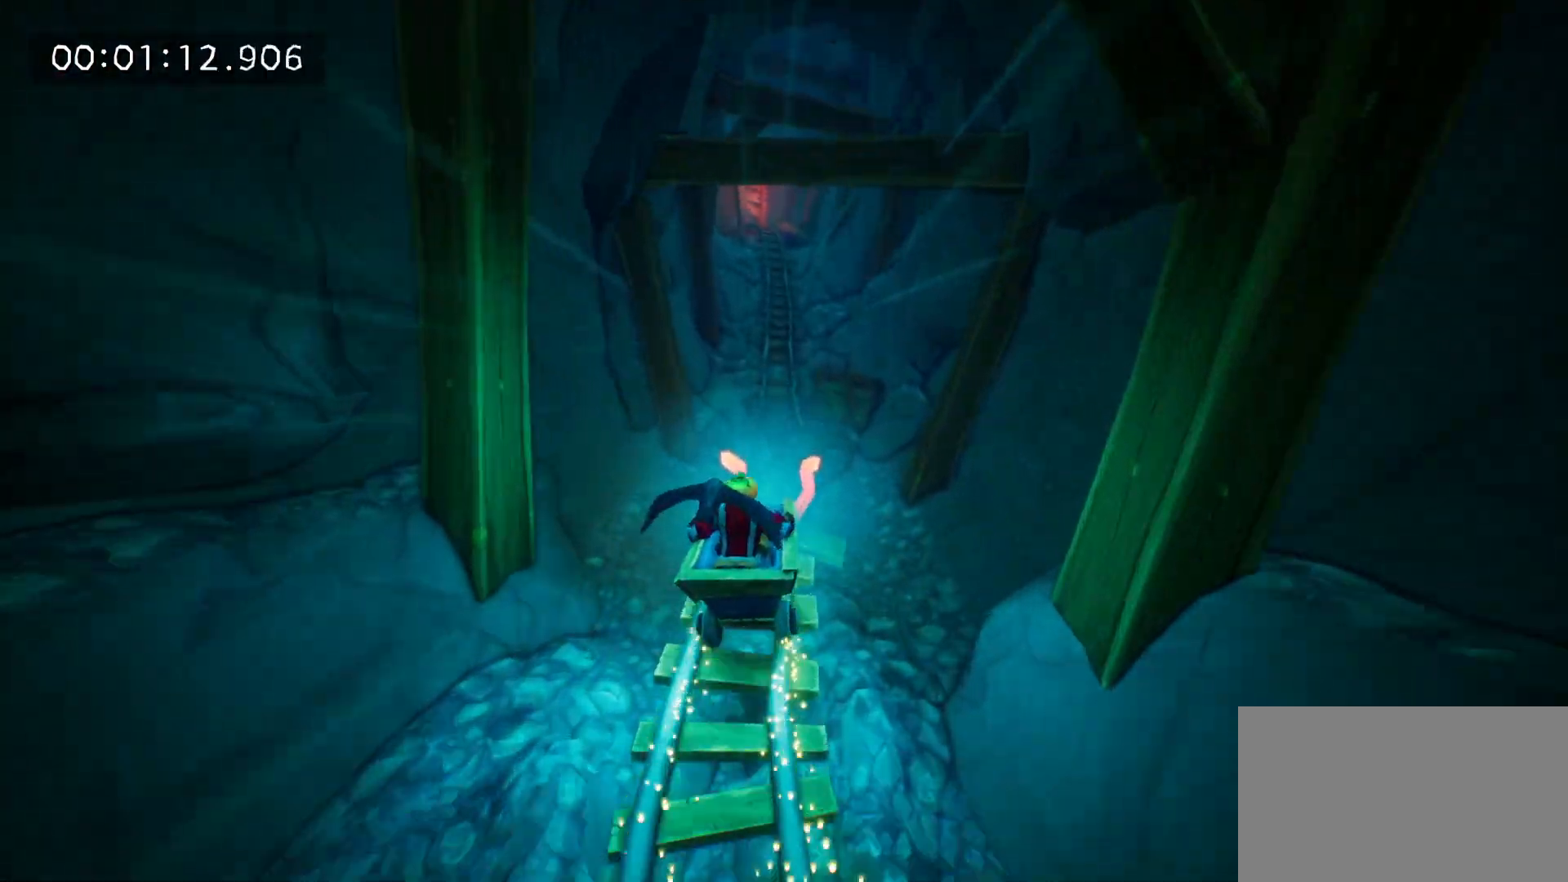
{"keys": ["a"], "mouse": ["right"], "events": [[33, "mouse_right", "down"], [67, "space", "down"], [167, "mouse_right", "up"], [167, "space", "up"], [267, "mouse_right", "down"], [350, "mouse_right", "up"], [450, "a", "down"], [450, "mouse_right", "down"]]}
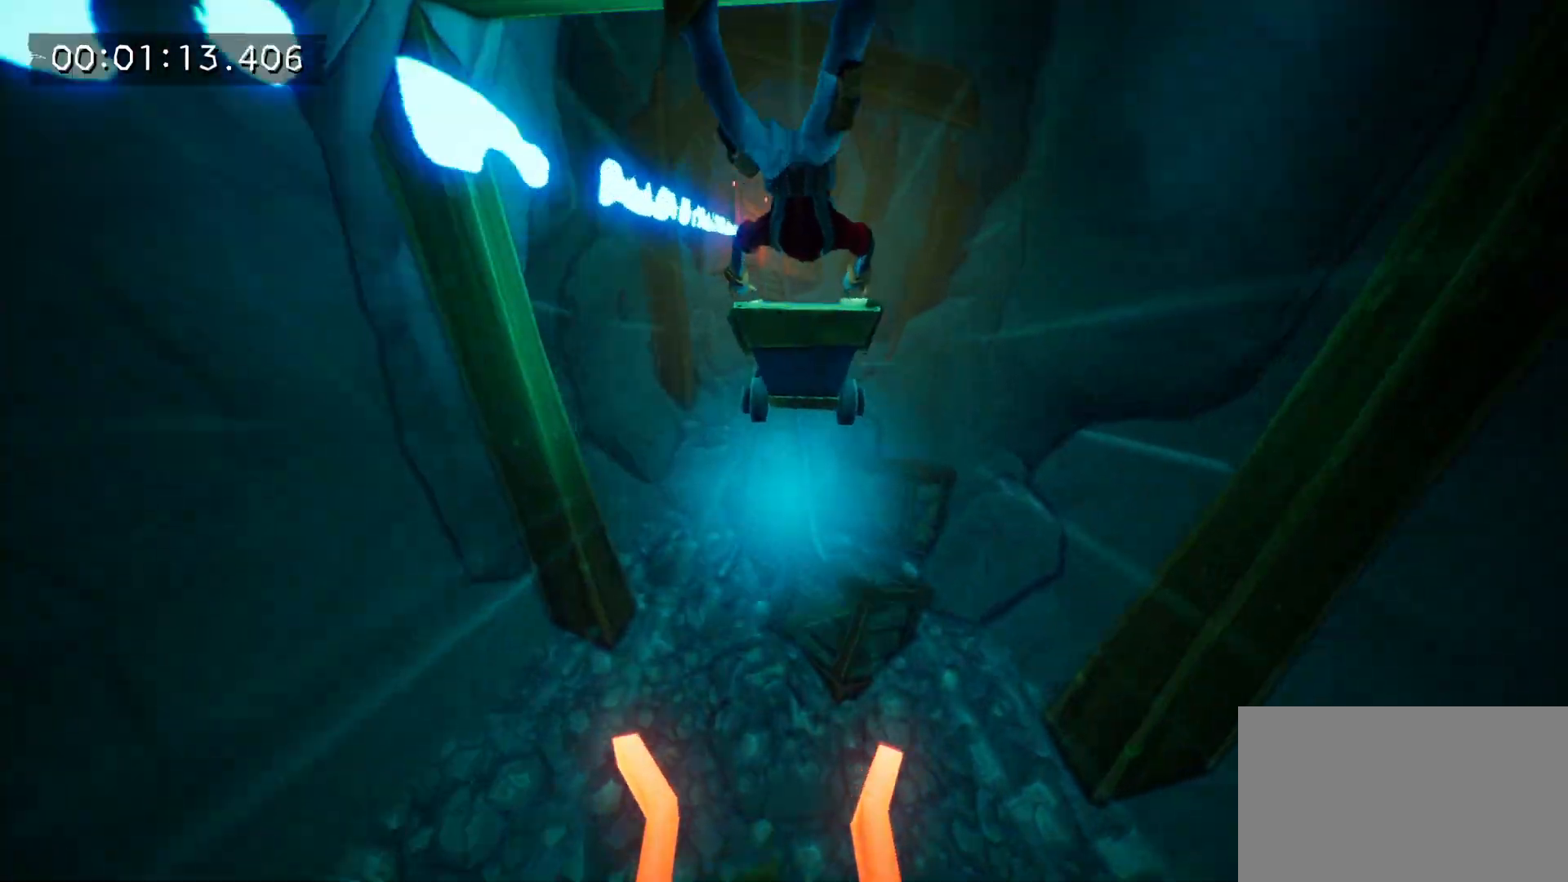
{"keys": [], "mouse": ["right"], "events": [[50, "a", "up"], [83, "mouse_right", "up"], [183, "mouse_right", "down"], [317, "mouse_right", "up"], [417, "mouse_right", "down"]]}
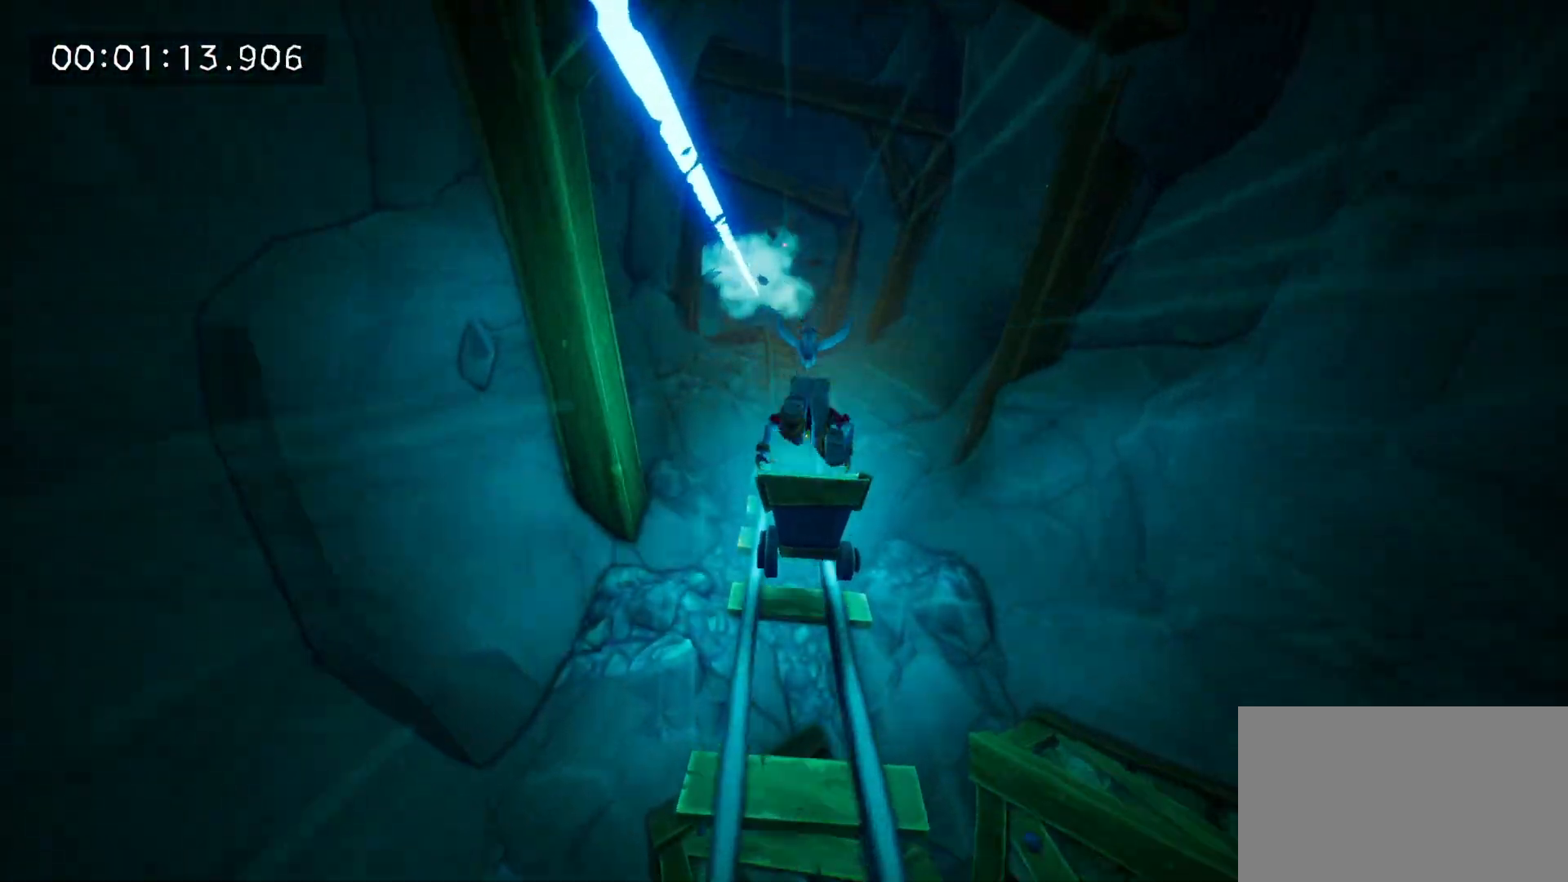
{"keys": ["a"], "mouse": [], "events": [[17, "mouse_right", "up"], [150, "mouse_right", "down"], [250, "a", "down"], [250, "mouse_right", "up"], [333, "mouse_right", "down"], [383, "a", "up"], [433, "a", "down"], [483, "mouse_right", "up"]]}
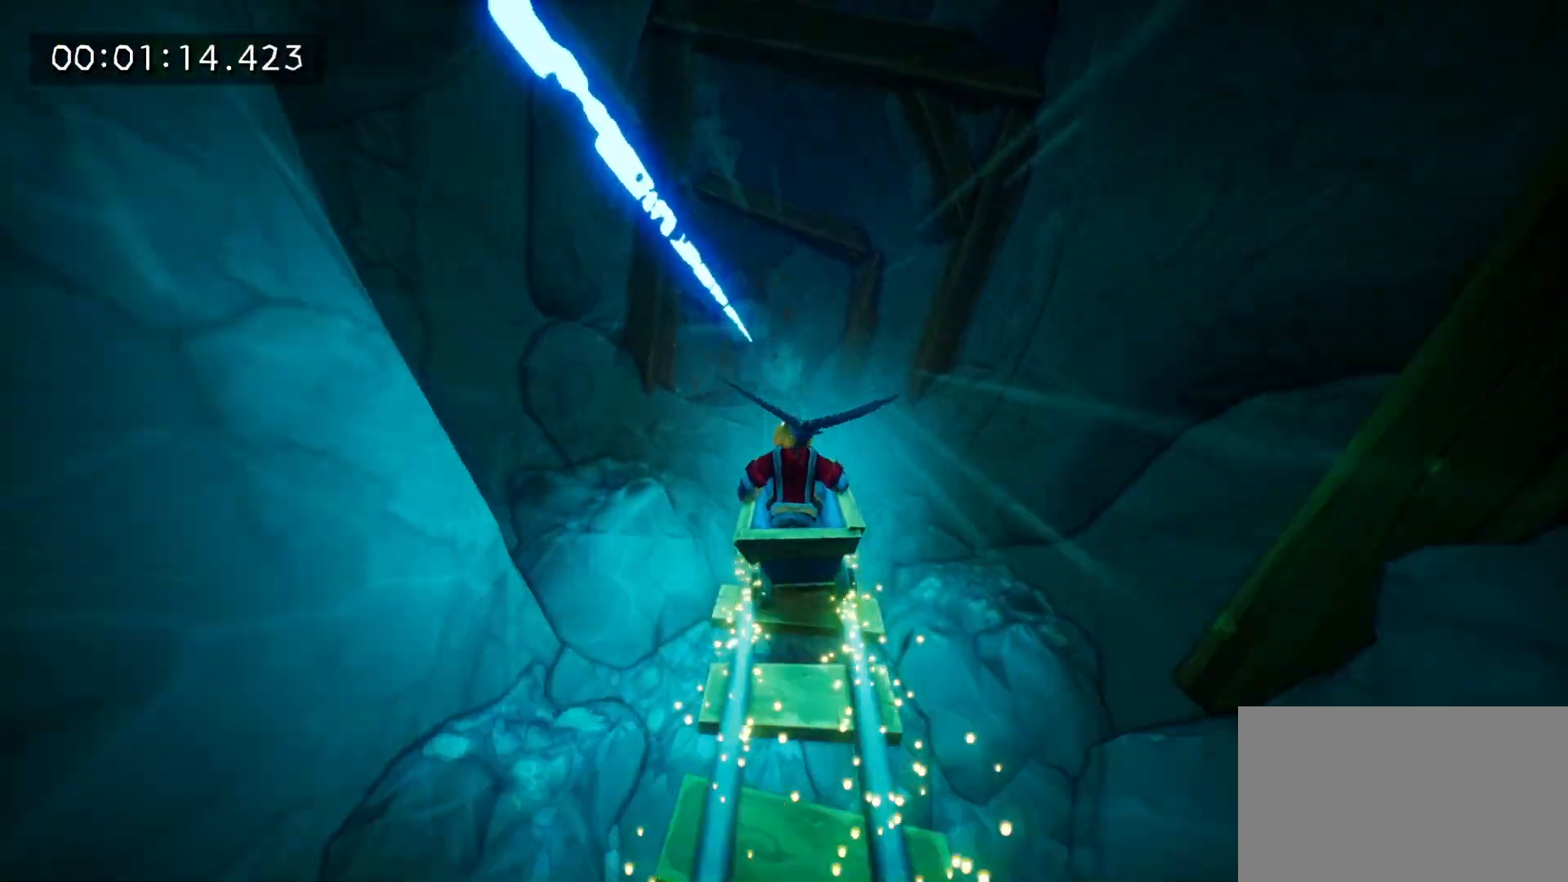
{"keys": ["a"], "mouse": [], "events": [[67, "mouse_right", "down"], [117, "a", "up"], [167, "a", "down"], [217, "mouse_right", "up"], [300, "mouse_right", "down"], [450, "a", "up"], [450, "mouse_right", "up"], [500, "a", "down"]]}
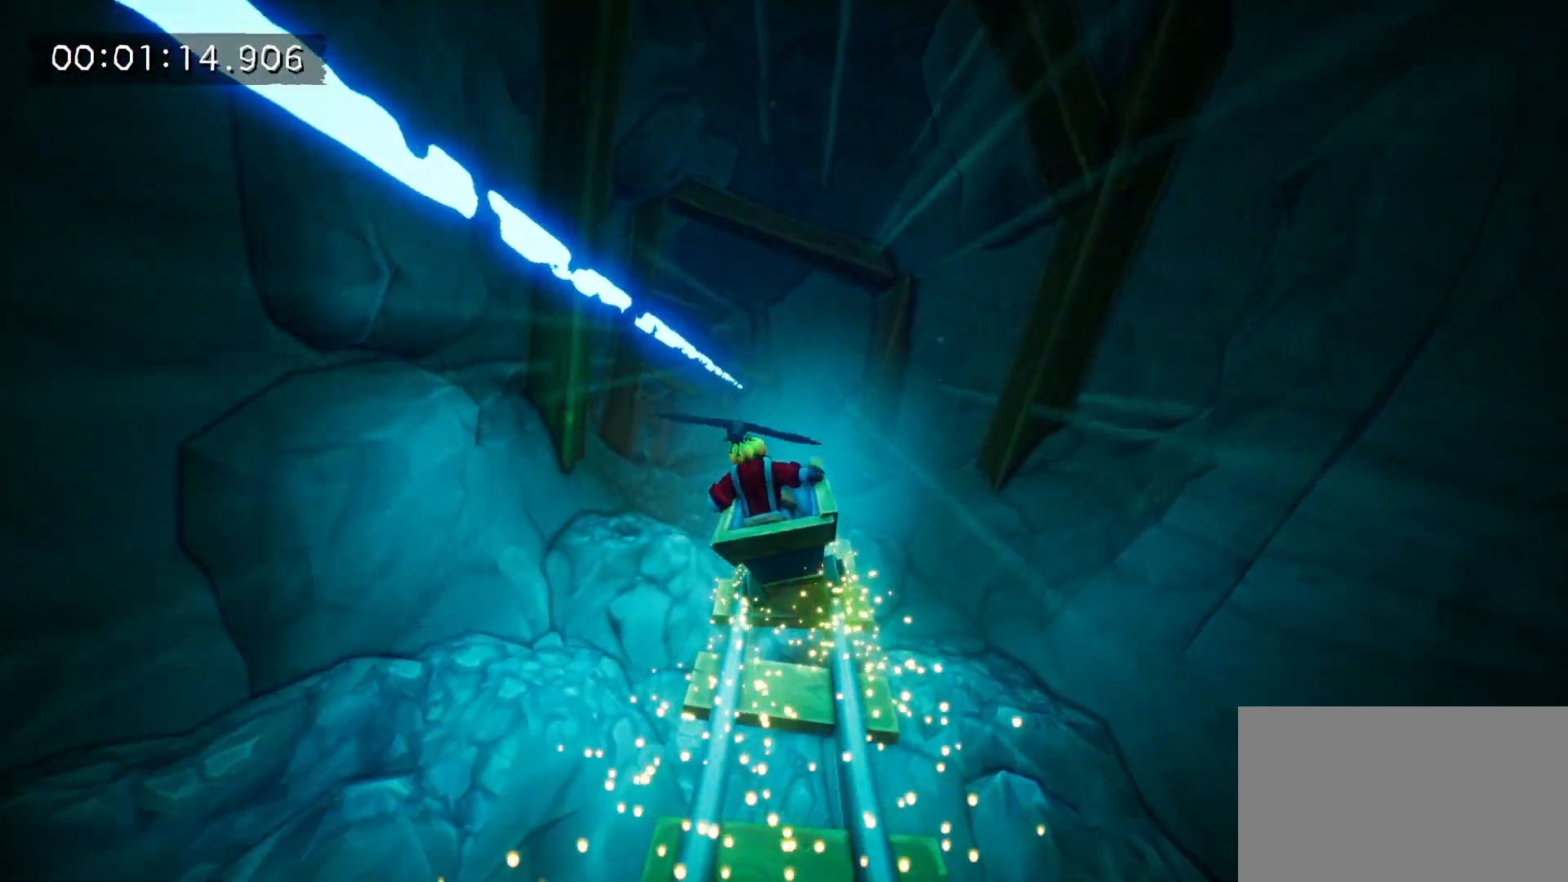
{"keys": ["a"], "mouse": [], "events": [[33, "mouse_right", "down"], [183, "mouse_right", "up"], [283, "mouse_right", "down"], [467, "mouse_right", "up"]]}
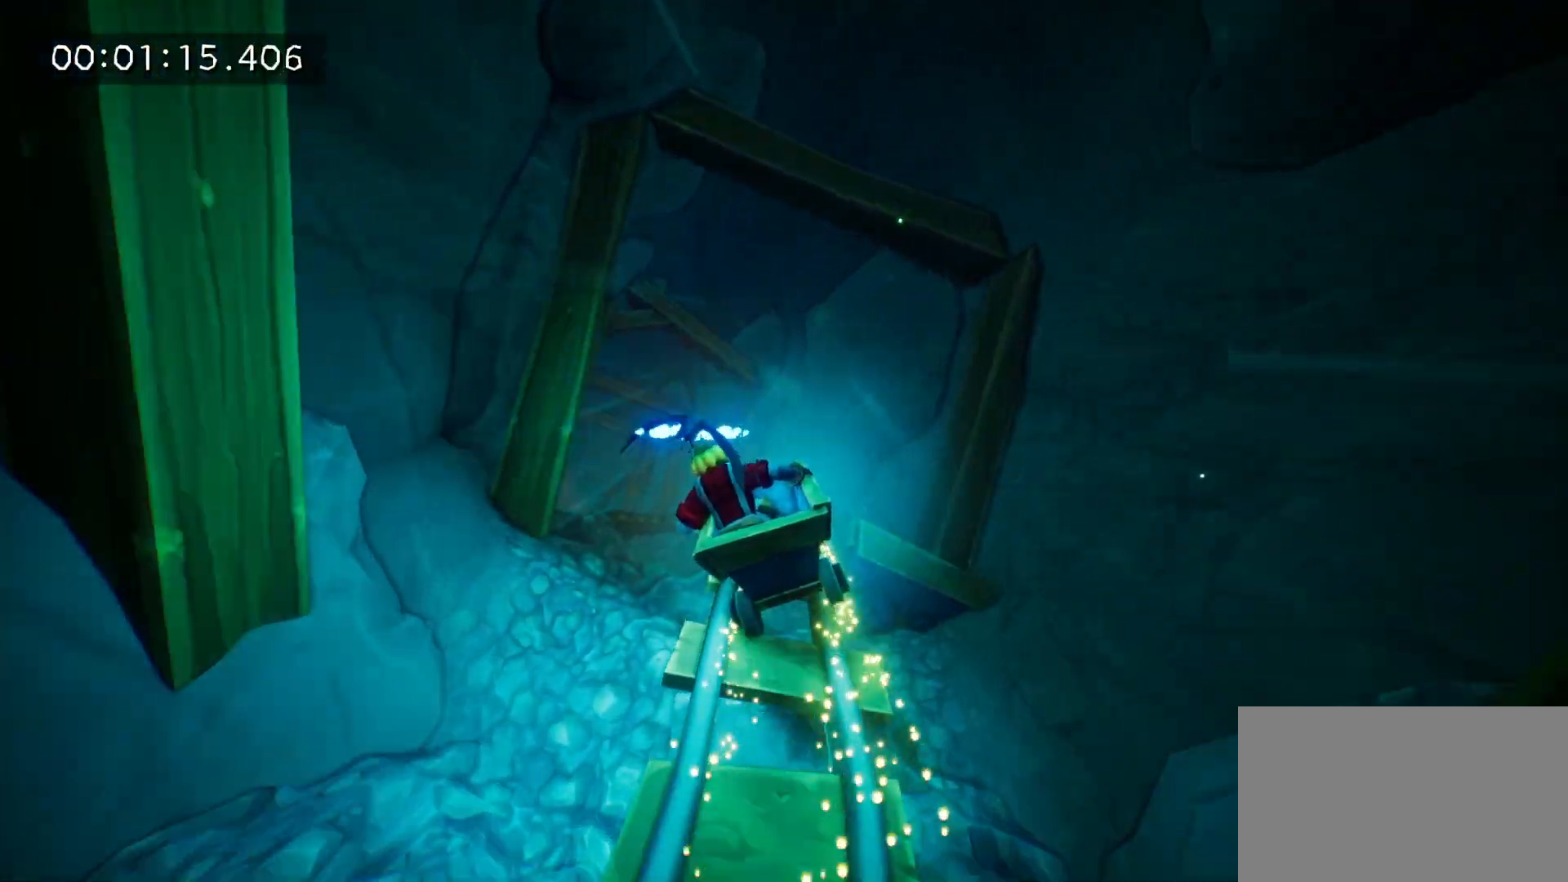
{"keys": [], "mouse": [], "events": [[17, "a", "up"], [17, "mouse_right", "down"], [100, "a", "down"], [200, "mouse_right", "up"], [300, "mouse_right", "down"], [433, "a", "up"], [483, "mouse_right", "up"]]}
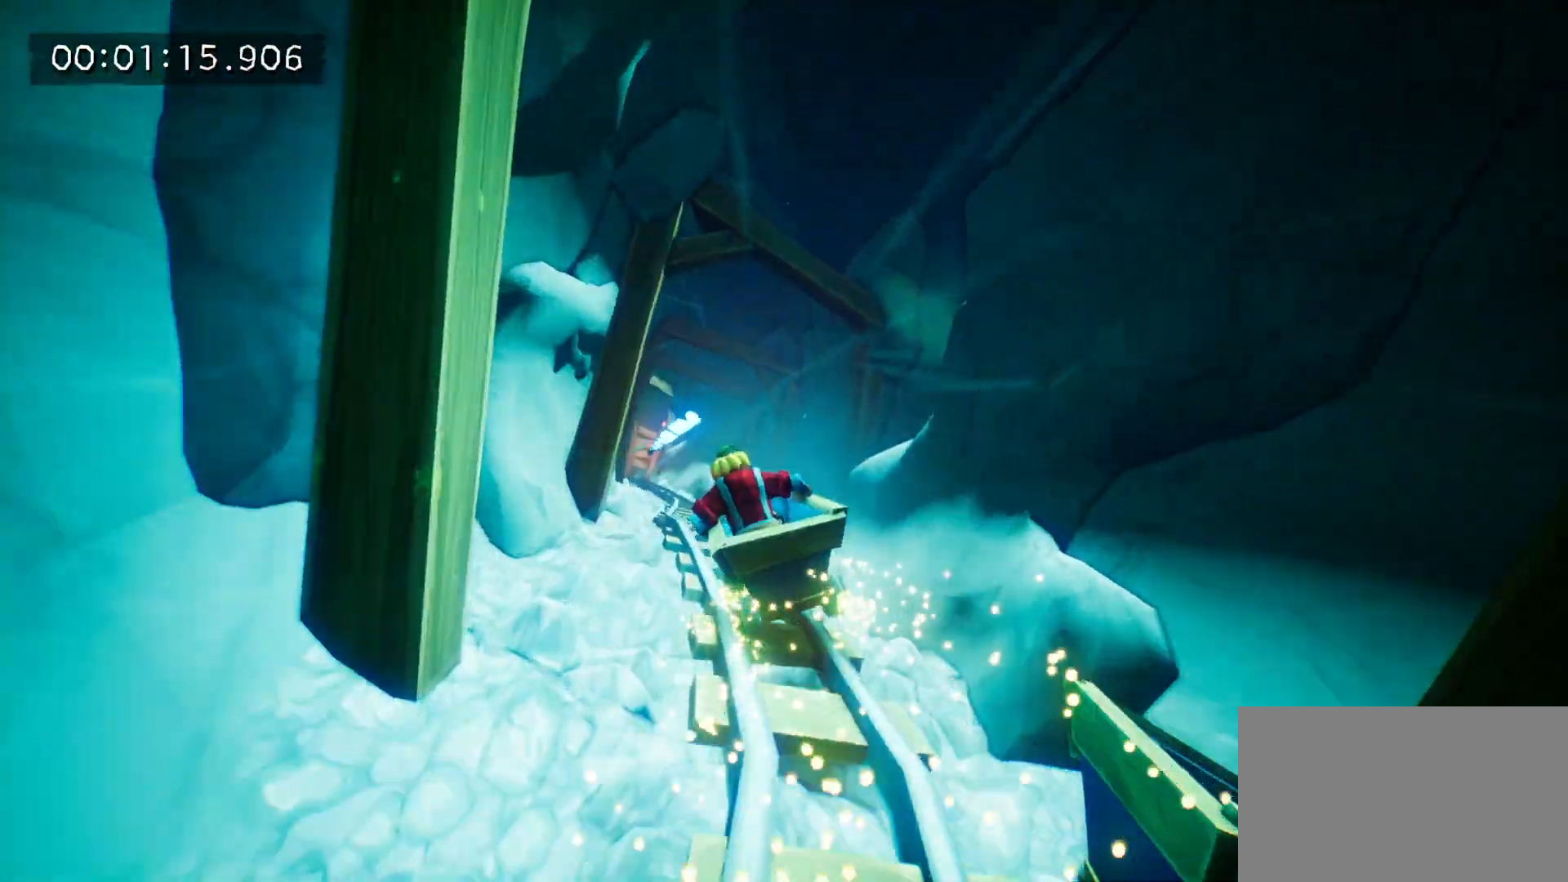
{"keys": [], "mouse": ["right"], "events": [[33, "mouse_right", "down"], [167, "a", "down"], [167, "mouse_right", "up"], [267, "mouse_right", "down"], [300, "a", "up"], [400, "mouse_right", "up"], [500, "mouse_right", "down"]]}
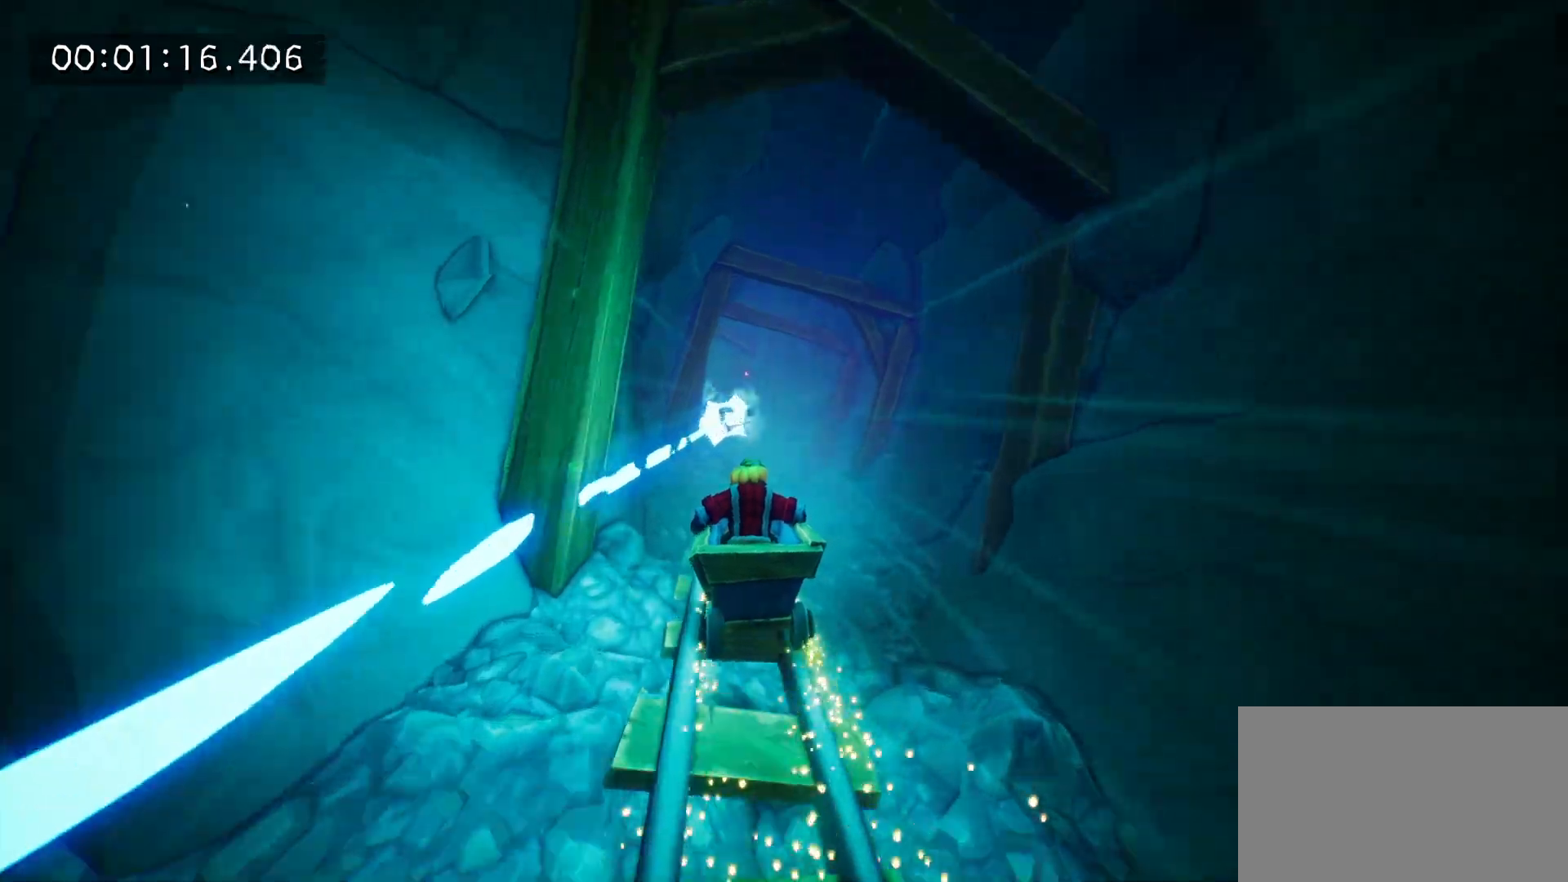
{"keys": [], "mouse": ["right"], "events": [[133, "mouse_right", "up"], [233, "mouse_right", "down"], [283, "a", "down"], [317, "mouse_right", "up"], [367, "a", "up"], [417, "mouse_right", "down"]]}
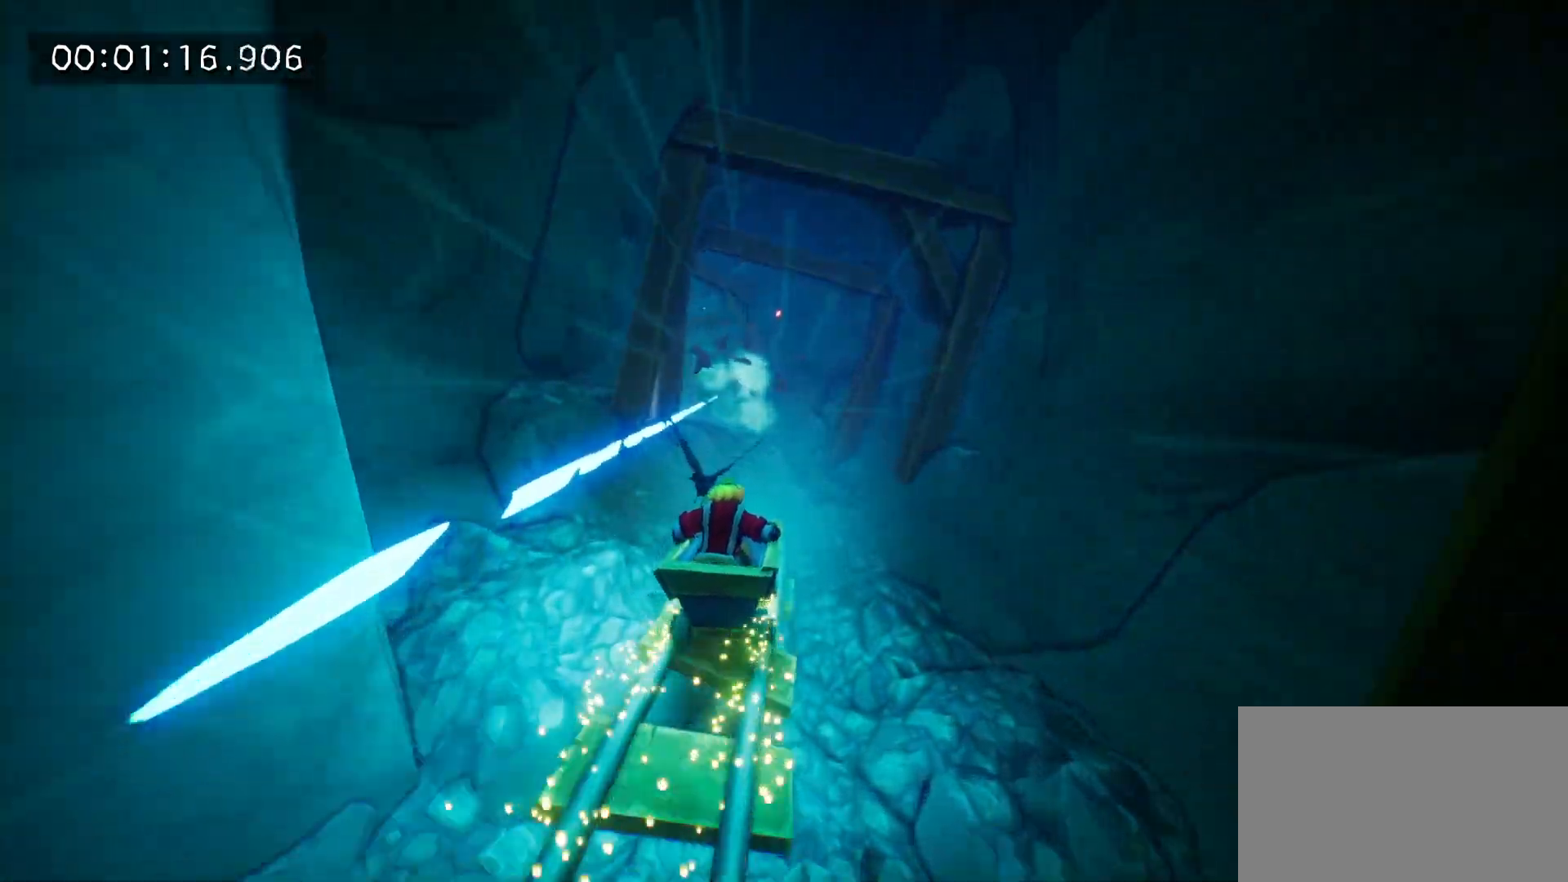
{"keys": [], "mouse": ["right"], "events": [[17, "a", "down"], [17, "mouse_right", "up"], [100, "mouse_right", "down"], [150, "a", "up"], [200, "mouse_right", "up"], [300, "a", "down"], [350, "mouse_right", "down"], [383, "mouse_right", "up"], [433, "a", "up"], [483, "mouse_right", "down"]]}